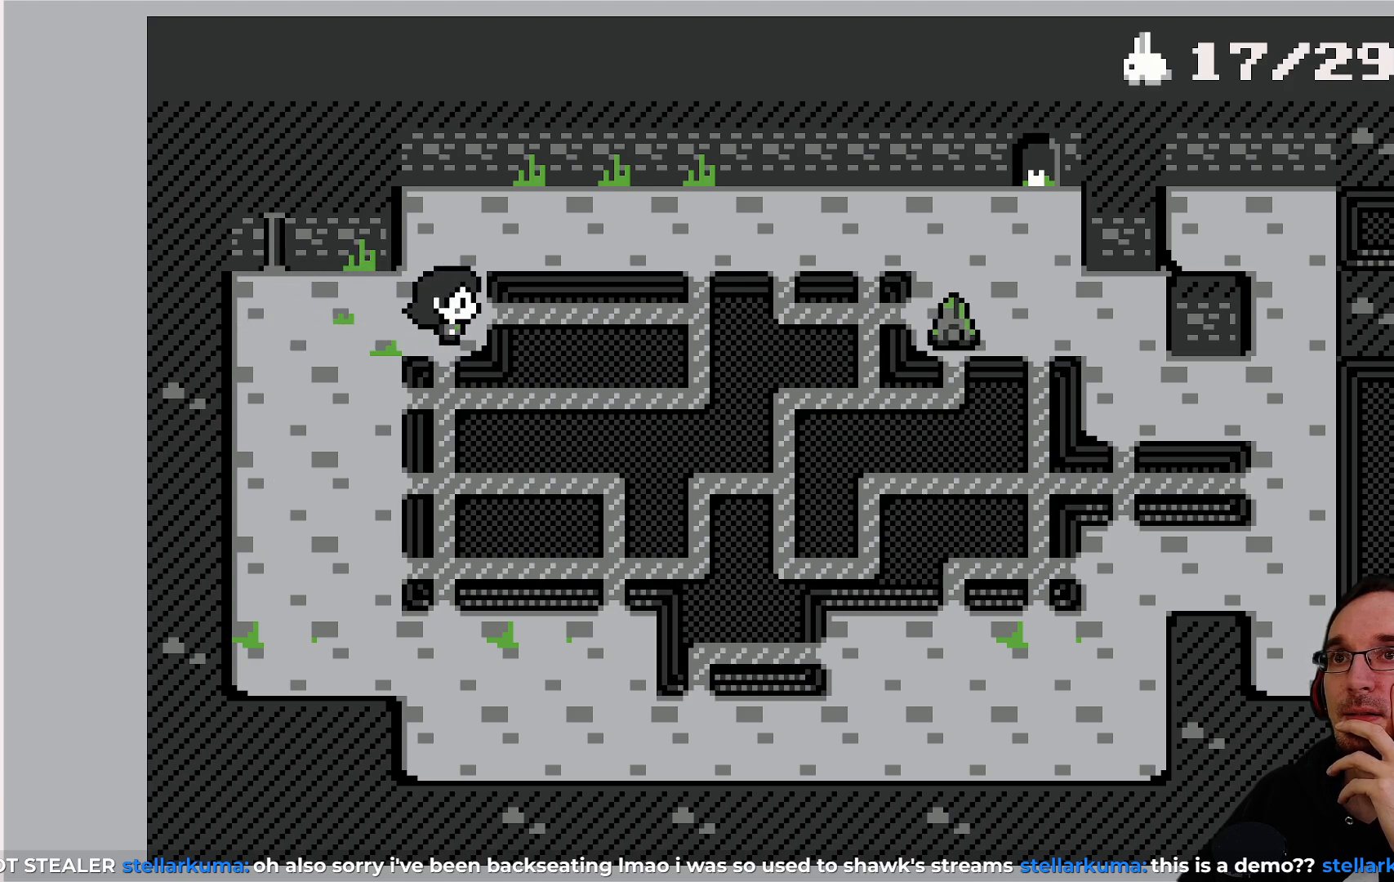
Gameplay with a controller (PlayStation layout); each line is a JSON object with the inputs held at the frame after it. "events" lists button and stick changes between this image and that frame as [ms after this image, input, new state], when the widget could be followed in between. Not read: L3 R3 right_stick.
{"buttons": [], "left_stick": "center", "events": []}
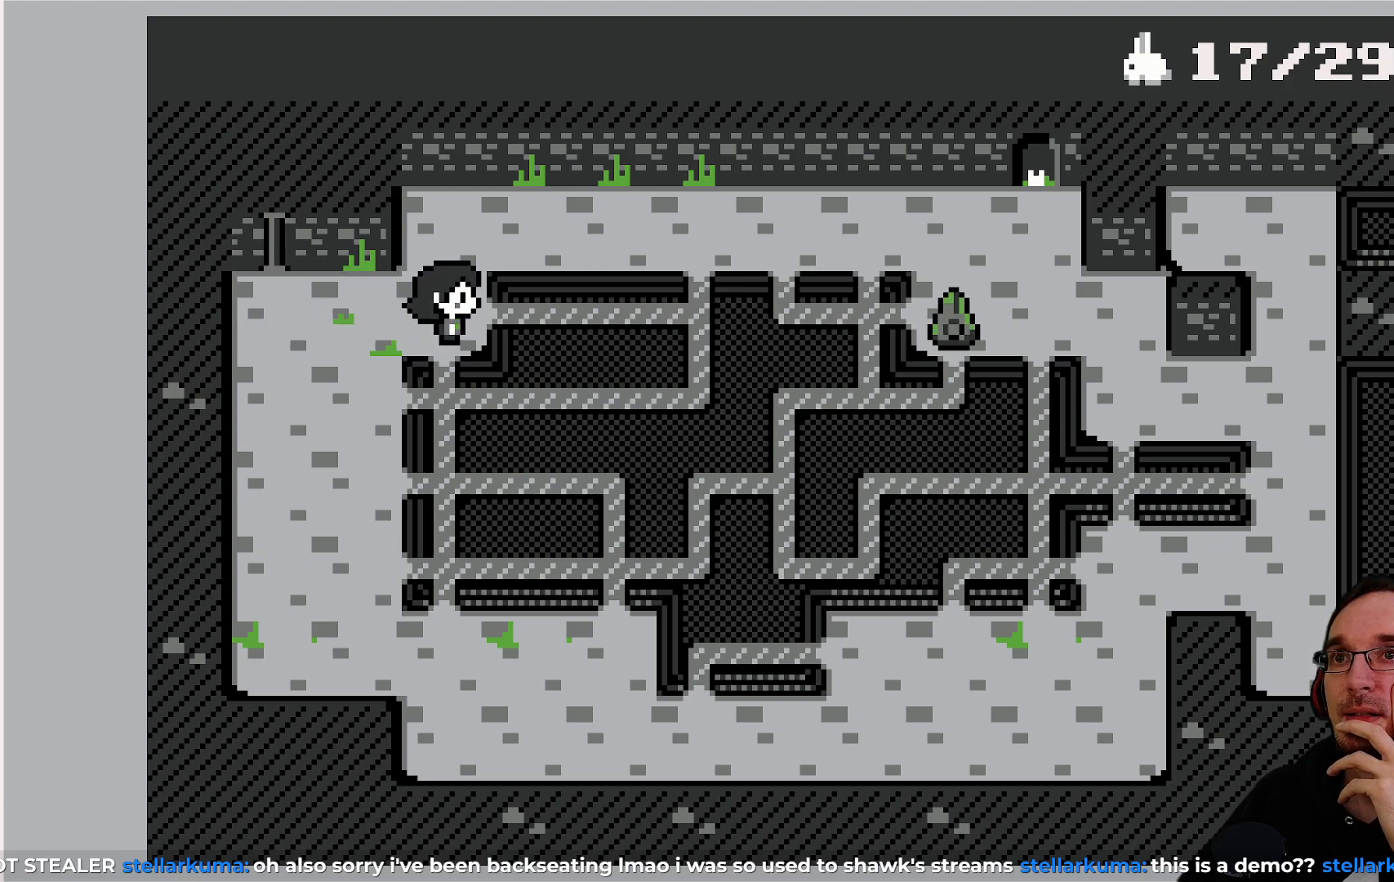
{"buttons": [], "left_stick": "center", "events": [[100, "DPAD_UP", "down"], [217, "DPAD_UP", "up"]]}
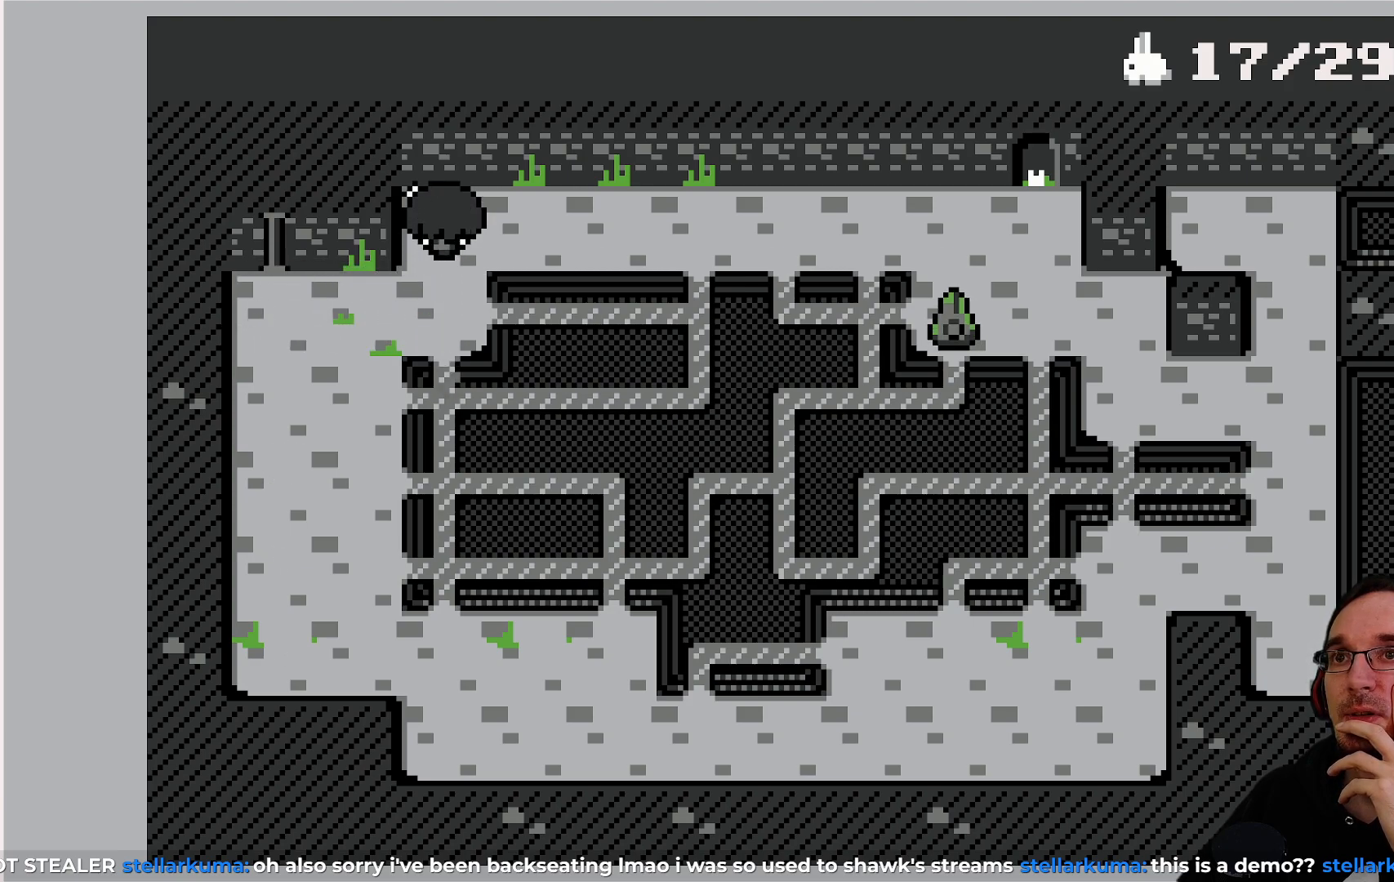
{"buttons": [], "left_stick": "center", "events": [[50, "DPAD_RIGHT", "down"], [100, "DPAD_RIGHT", "up"]]}
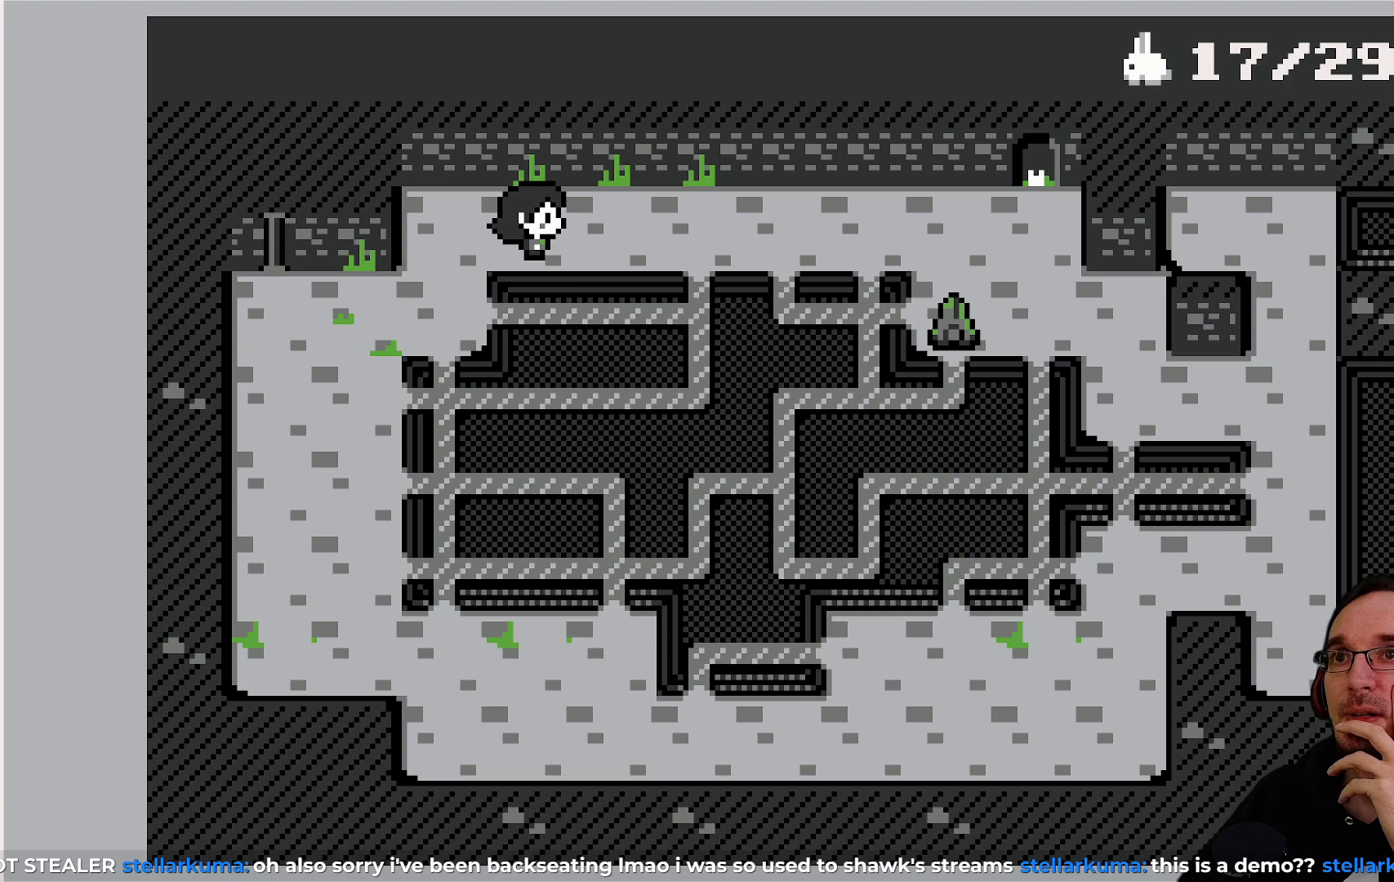
{"buttons": [], "left_stick": "center", "events": []}
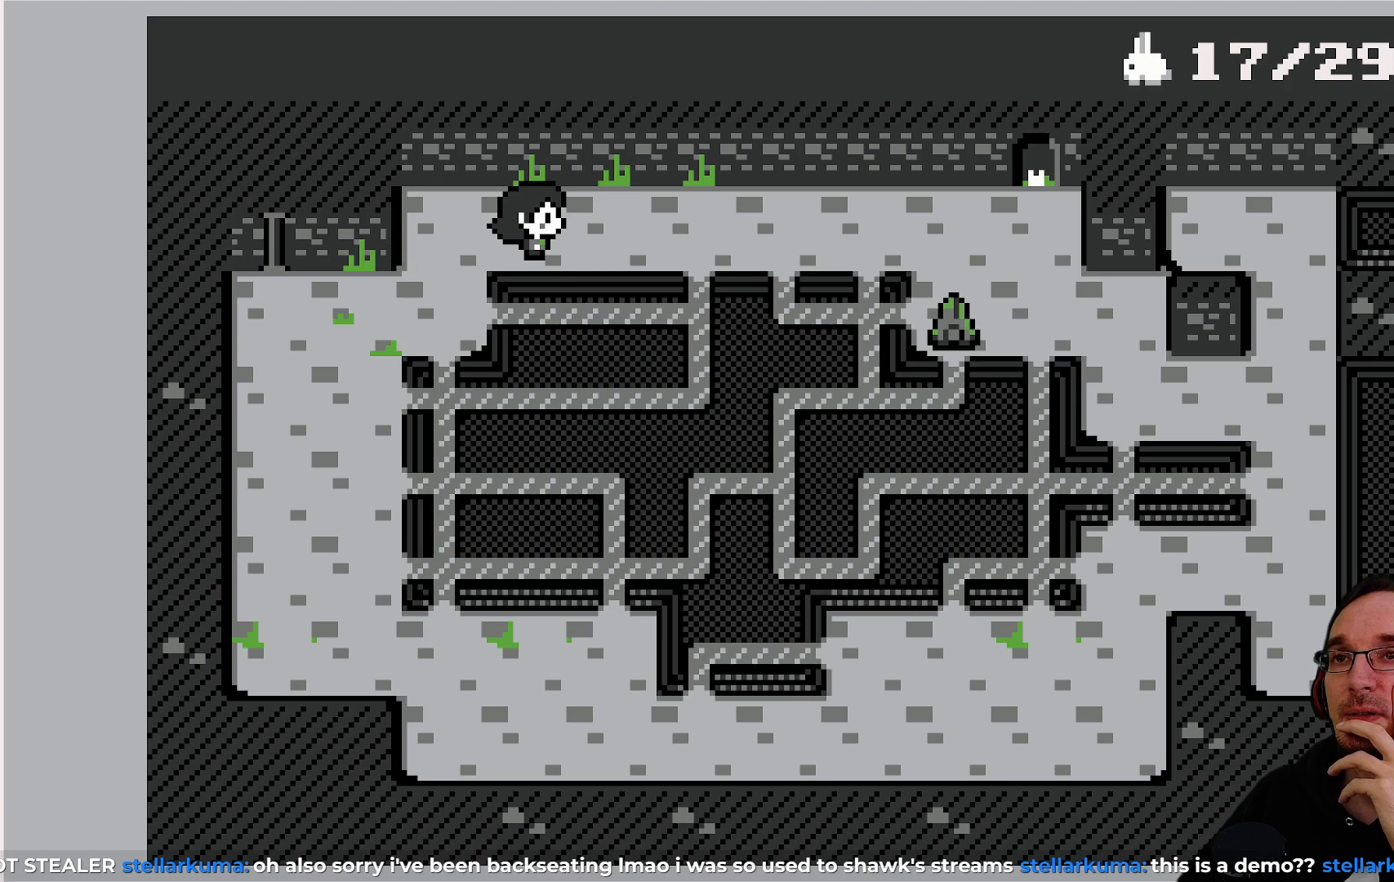
{"buttons": [], "left_stick": "center", "events": [[167, "DPAD_RIGHT", "down"], [267, "DPAD_RIGHT", "up"]]}
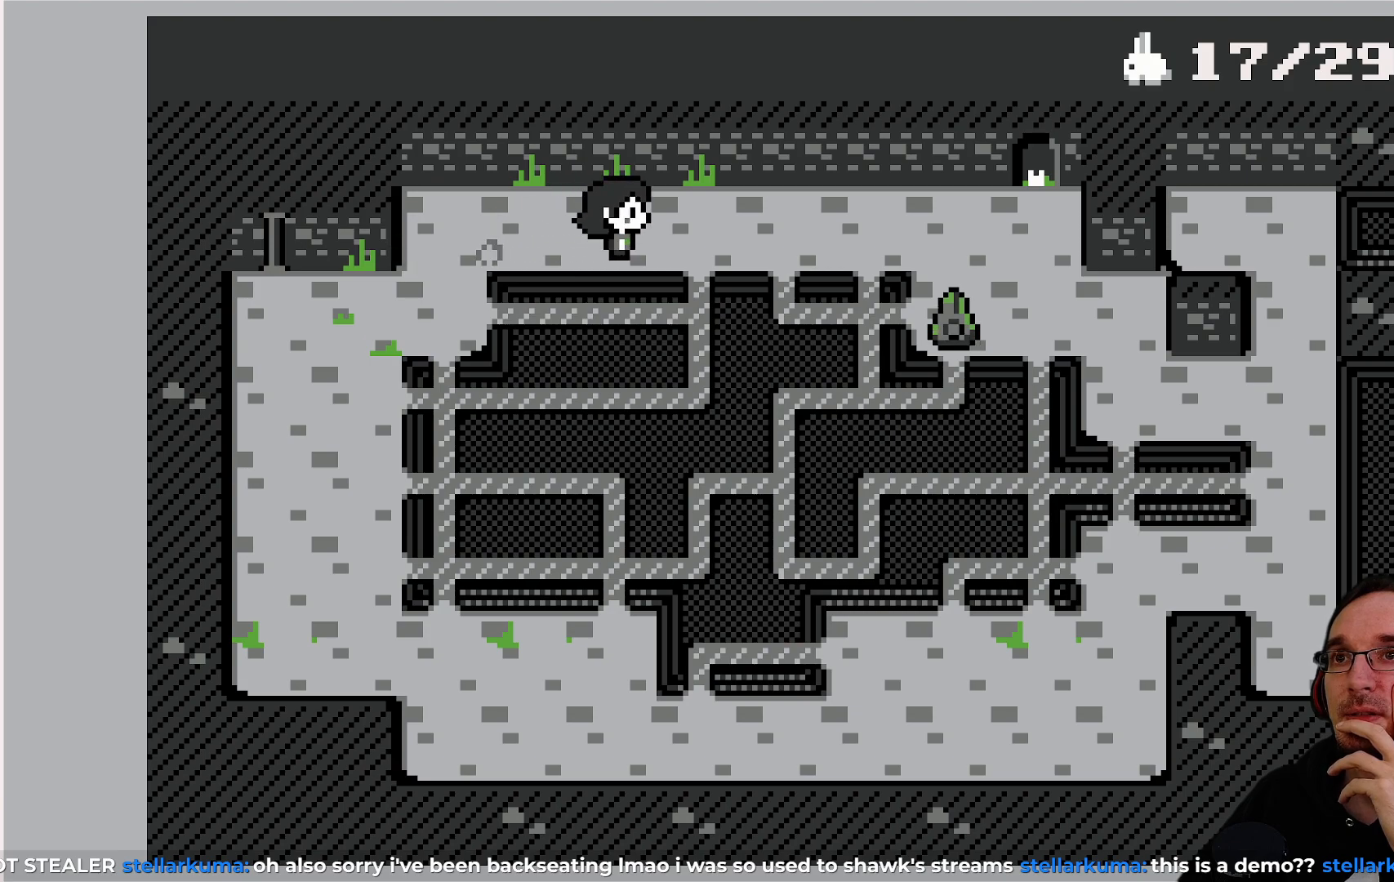
{"buttons": [], "left_stick": "center", "events": [[83, "DPAD_RIGHT", "down"], [200, "DPAD_RIGHT", "up"]]}
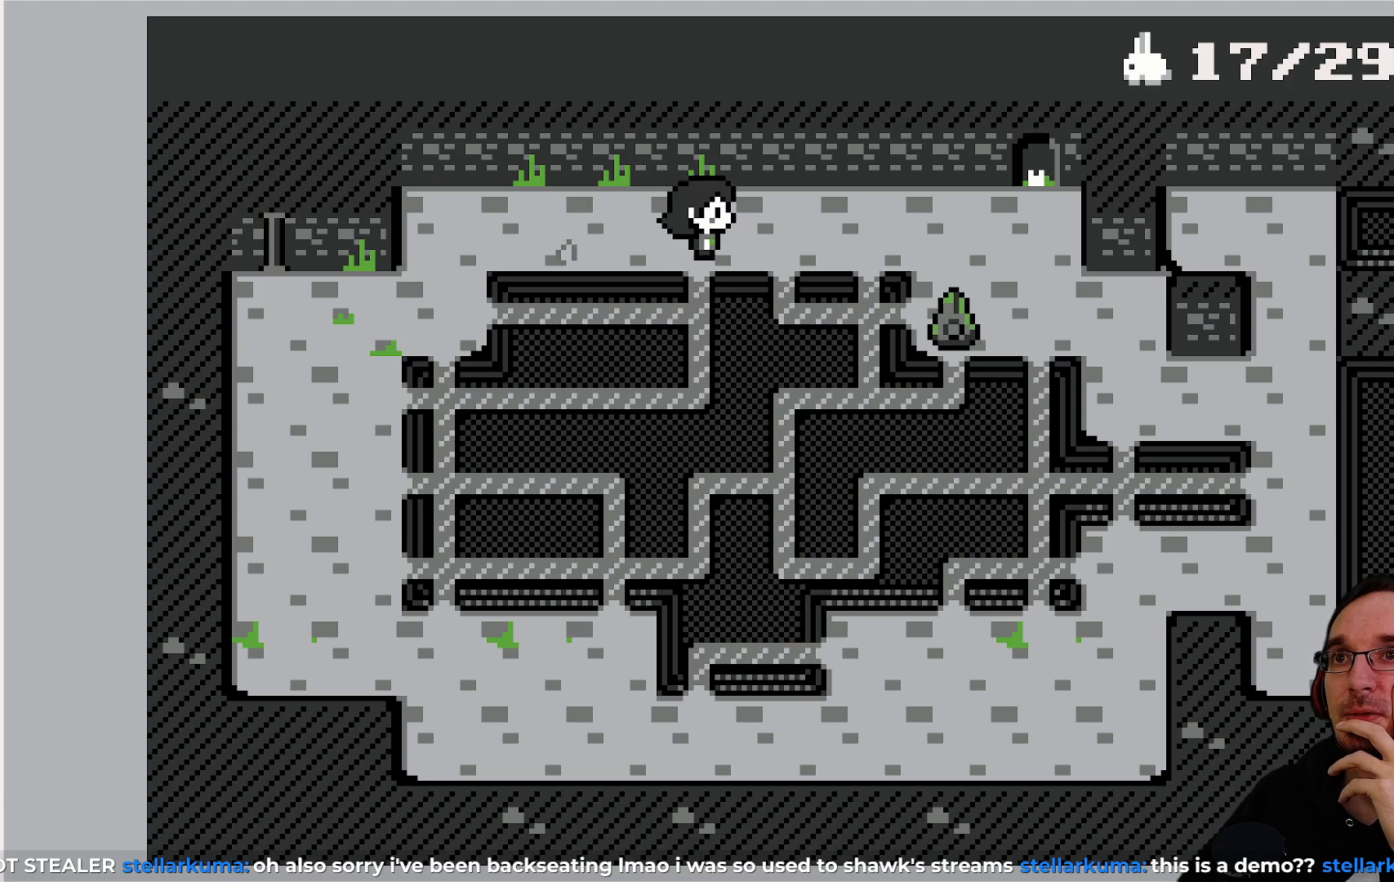
{"buttons": ["DPAD_RIGHT"], "left_stick": "center", "events": [[483, "DPAD_RIGHT", "down"]]}
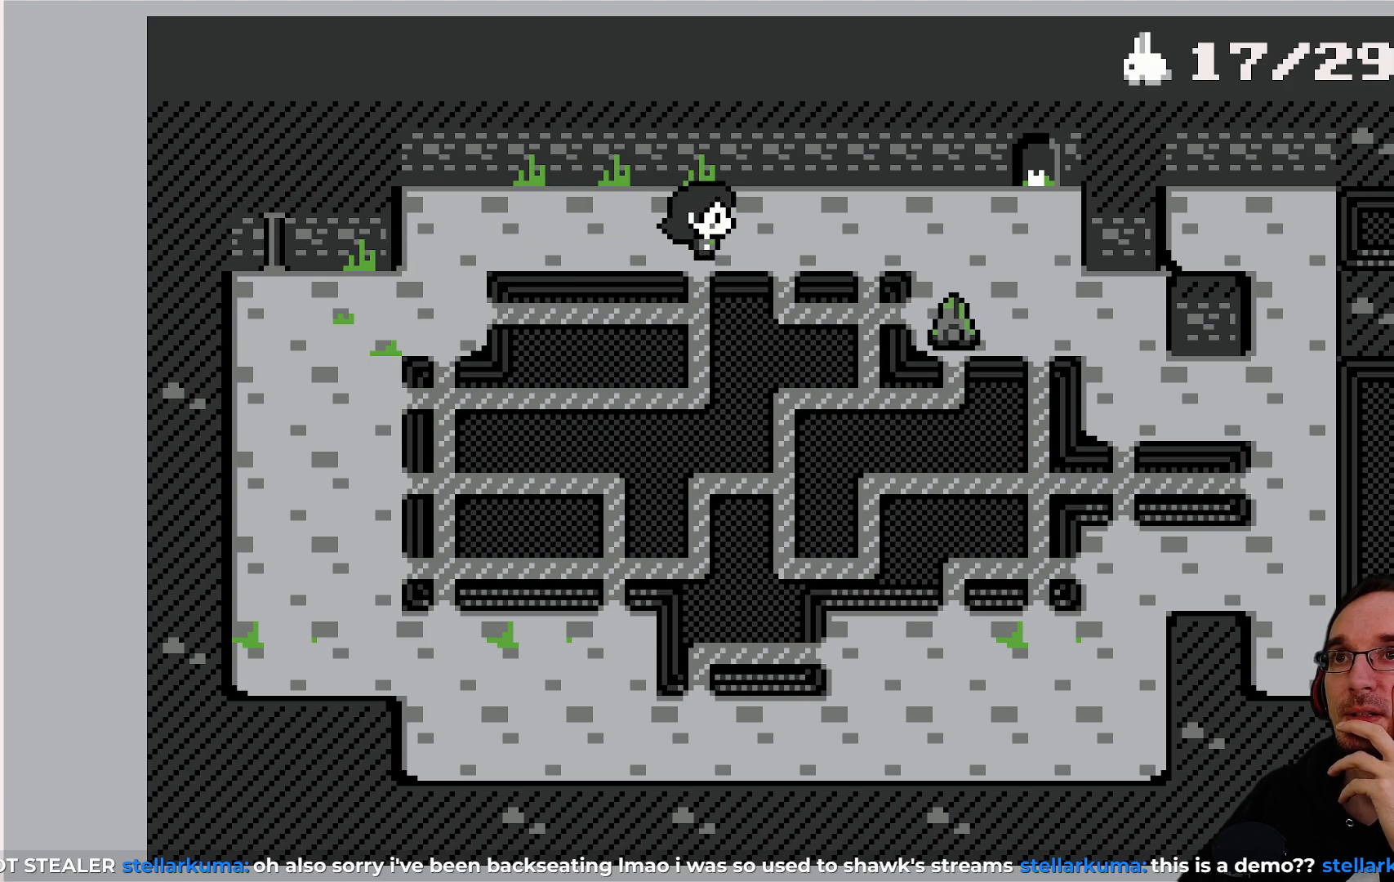
{"buttons": [], "left_stick": "center", "events": [[83, "DPAD_RIGHT", "up"]]}
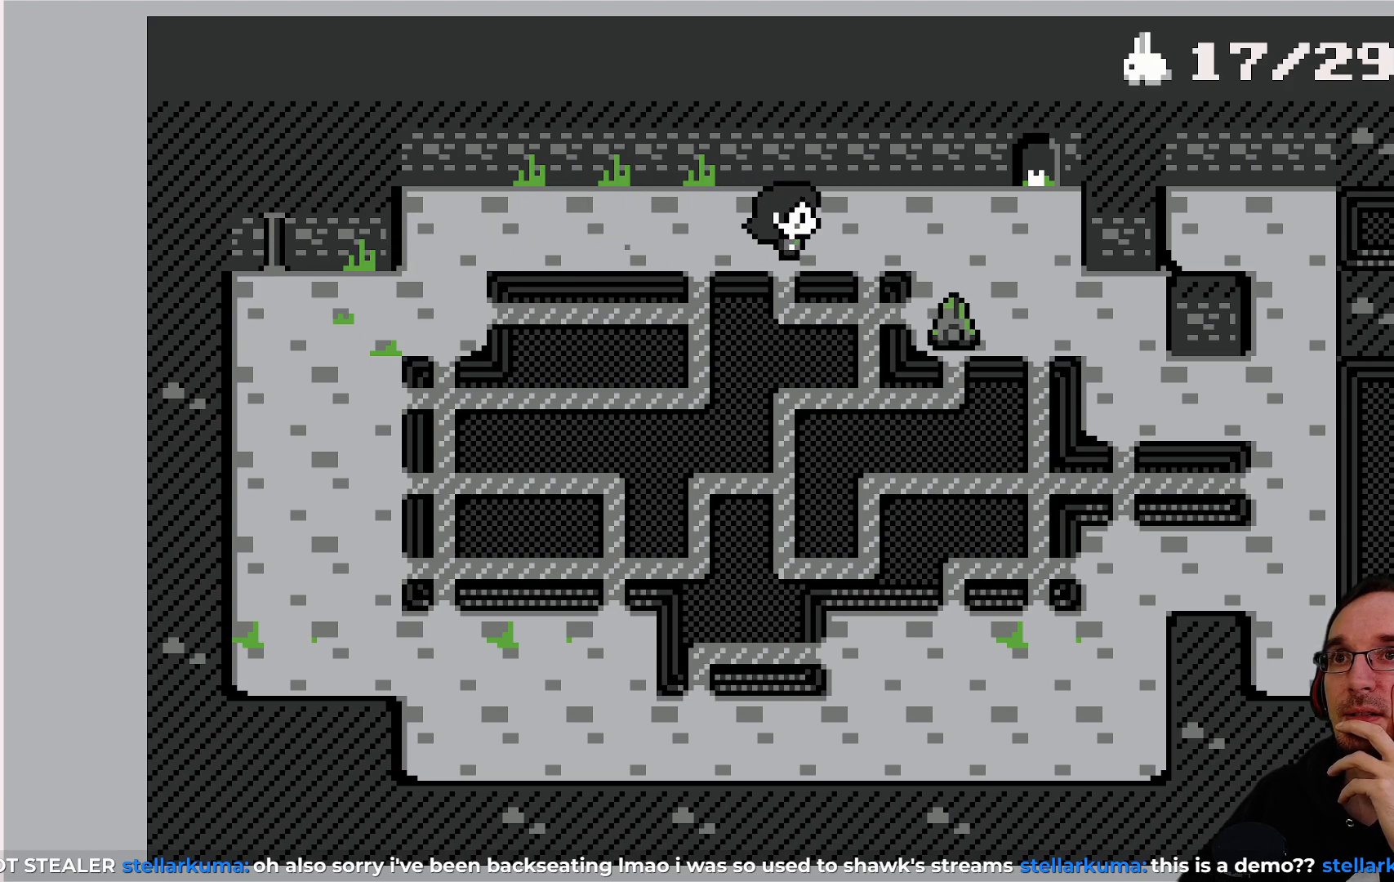
{"buttons": [], "left_stick": "center", "events": [[417, "DPAD_RIGHT", "down"], [483, "DPAD_RIGHT", "up"]]}
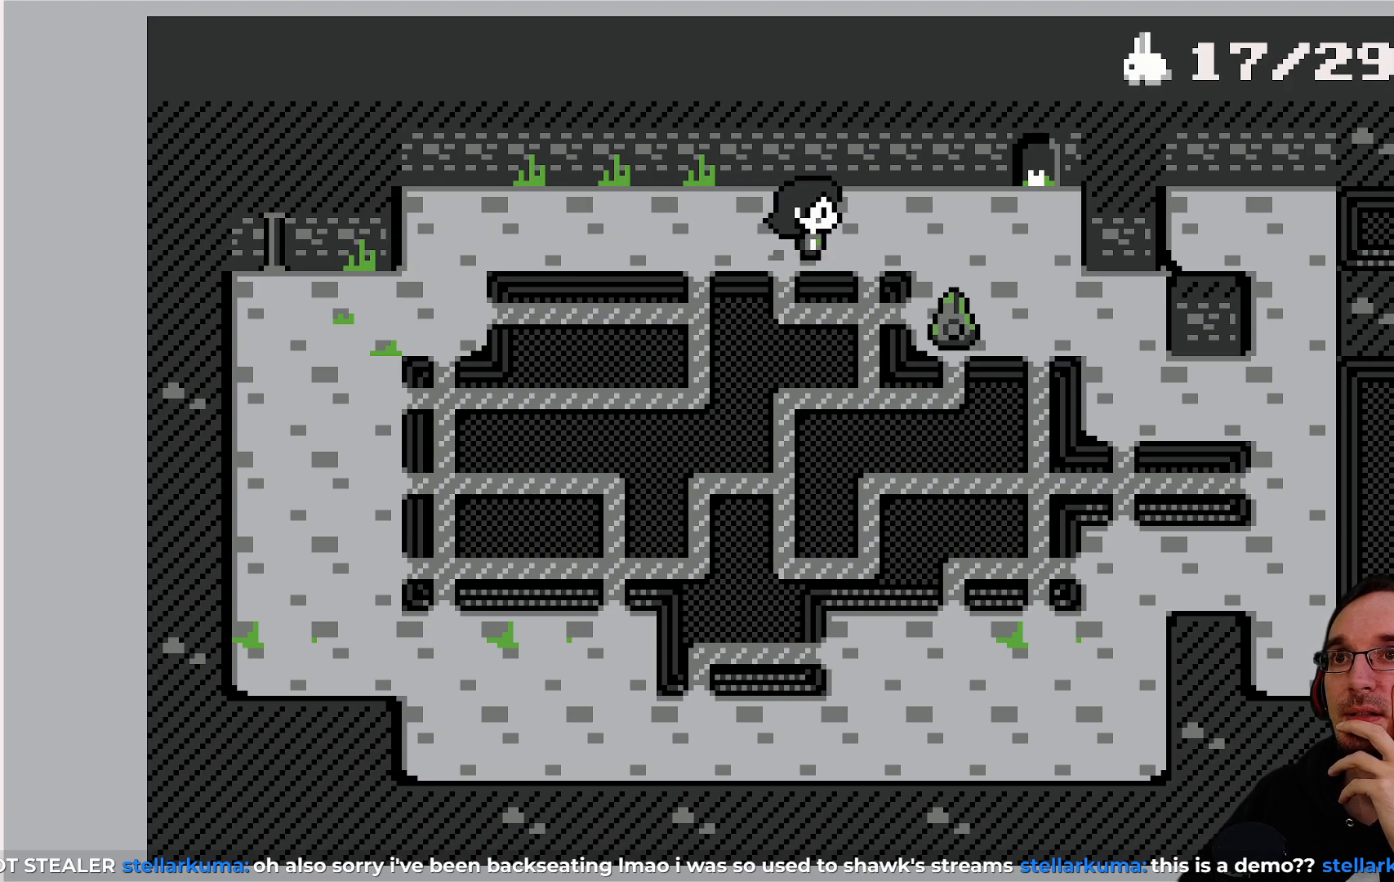
{"buttons": [], "left_stick": "center", "events": []}
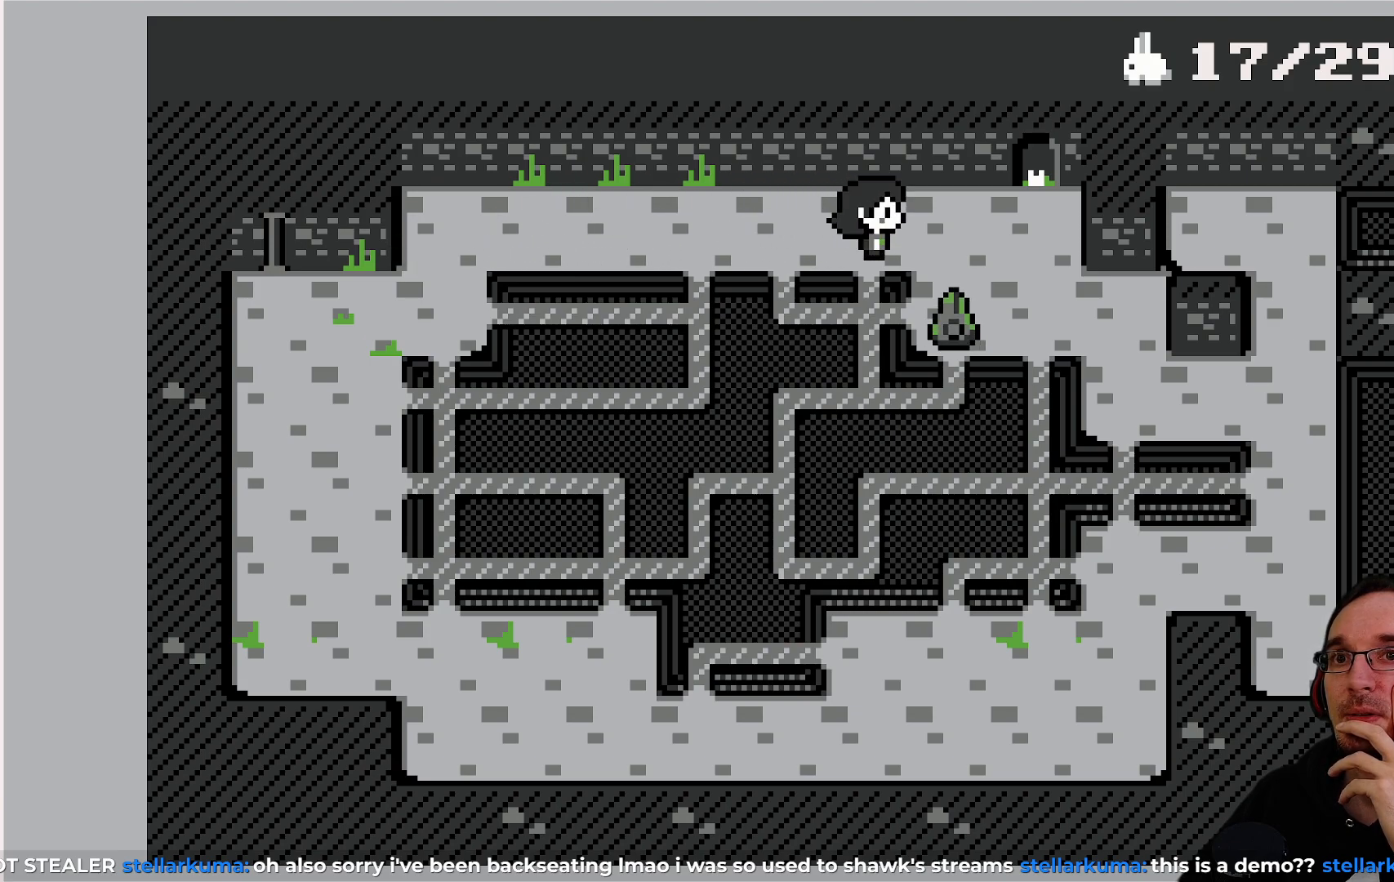
{"buttons": [], "left_stick": "center", "events": []}
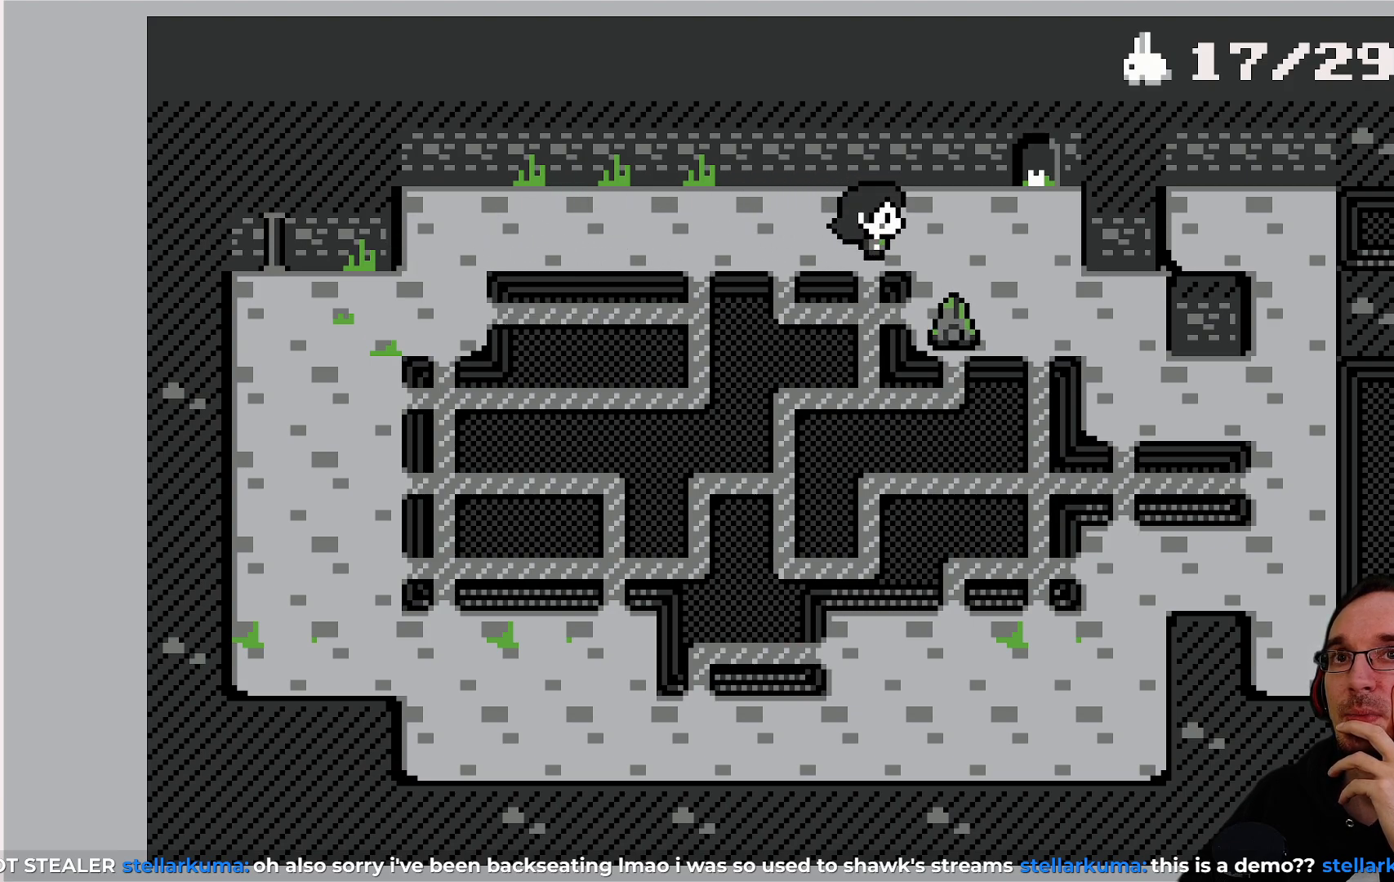
{"buttons": [], "left_stick": "center", "events": []}
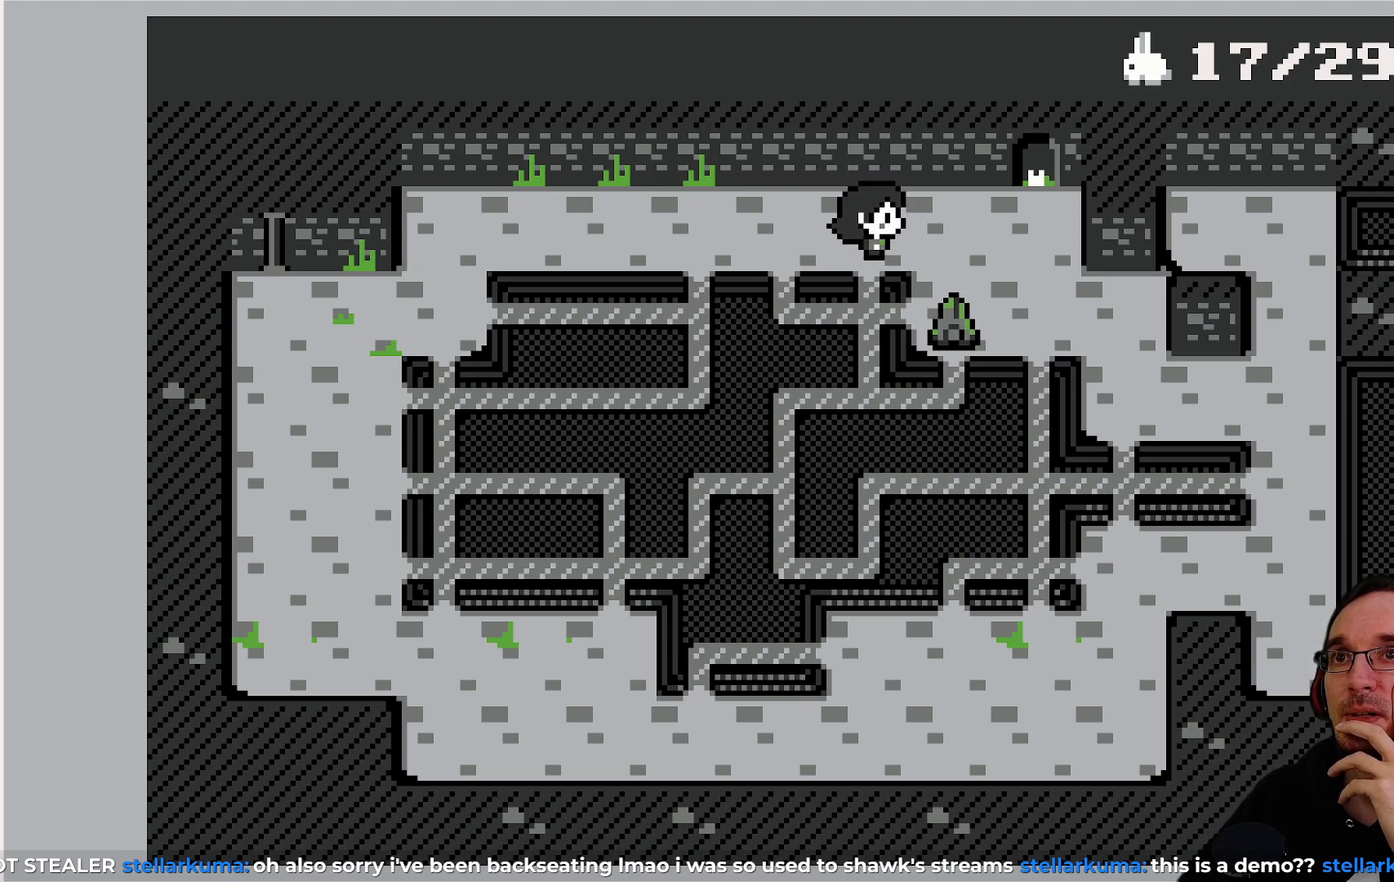
{"buttons": [], "left_stick": "center", "events": [[217, "DPAD_RIGHT", "down"], [283, "DPAD_RIGHT", "up"]]}
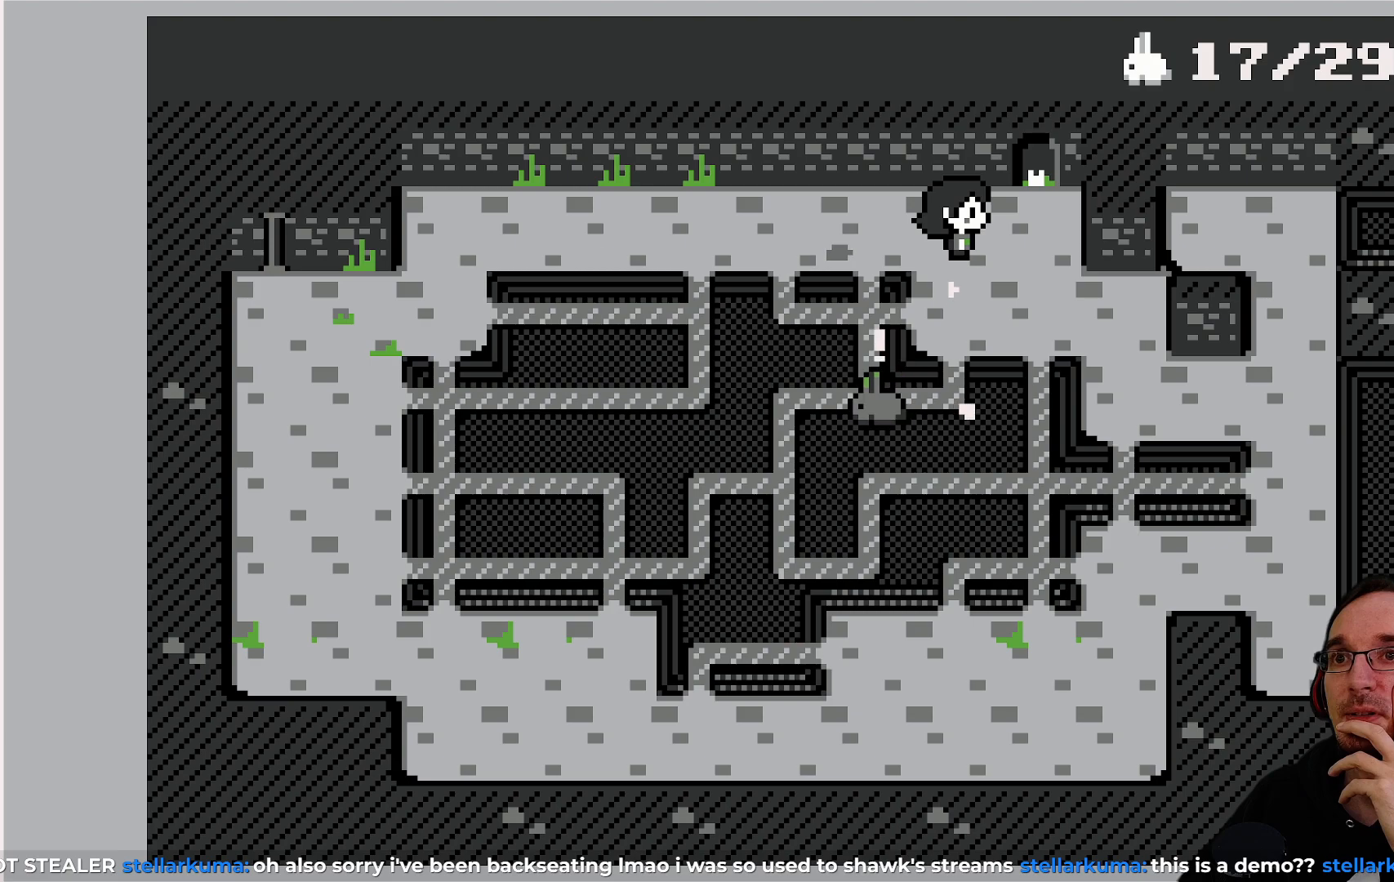
{"buttons": ["DPAD_LEFT"], "left_stick": "center", "events": [[283, "DPAD_LEFT", "down"]]}
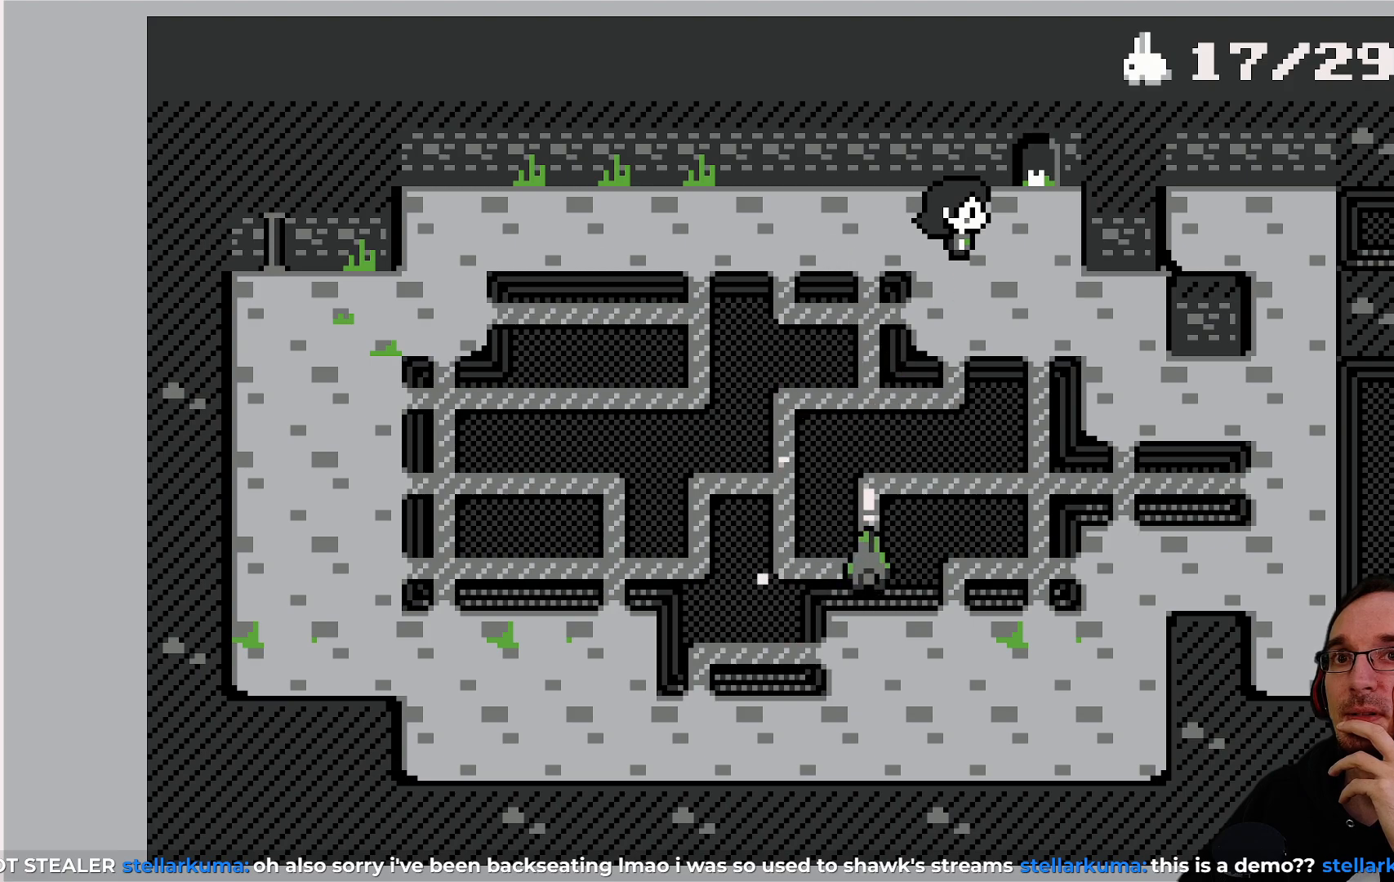
{"buttons": [], "left_stick": "center", "events": [[283, "DPAD_LEFT", "up"]]}
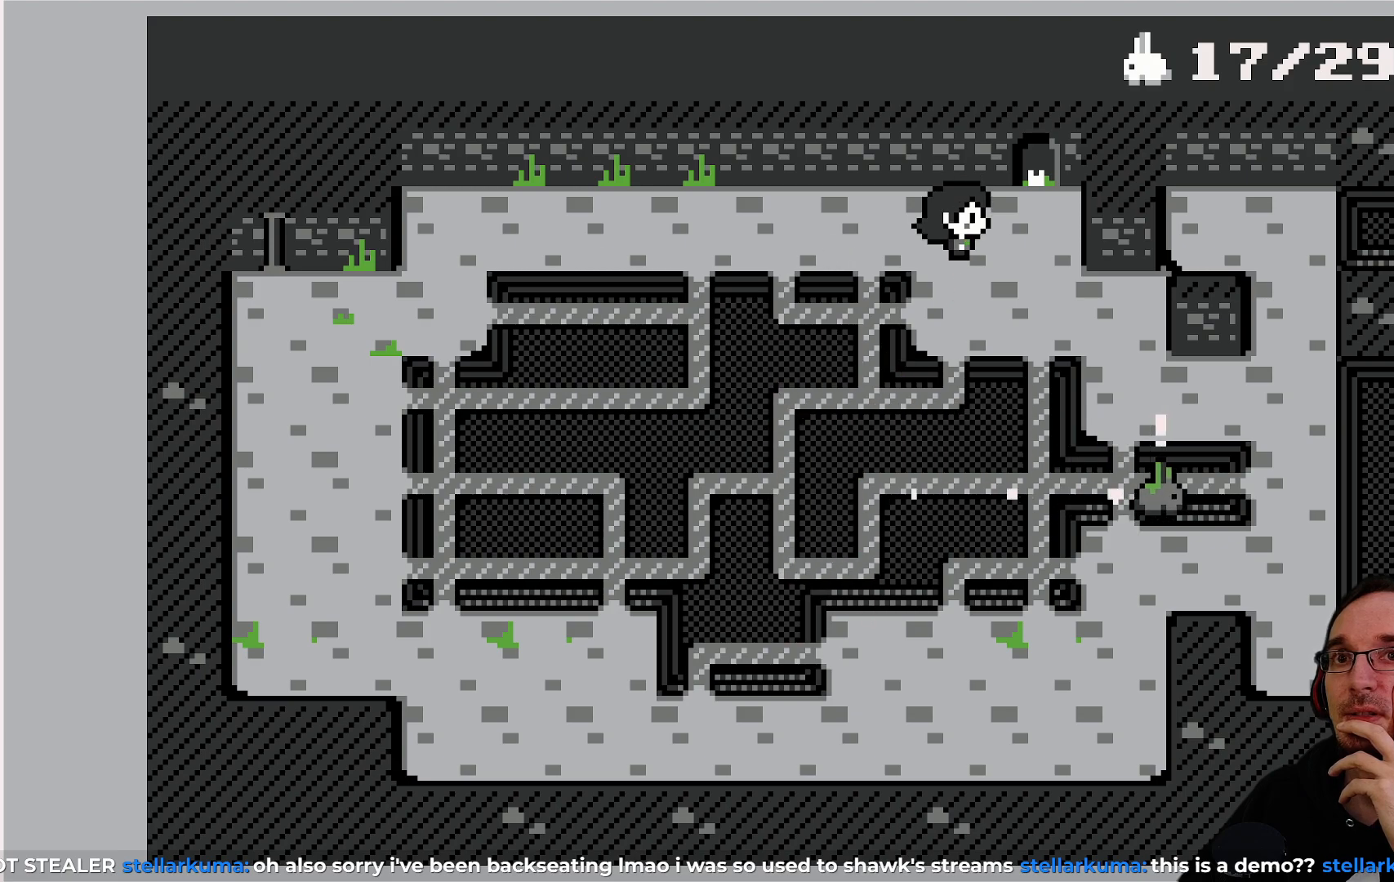
{"buttons": [], "left_stick": "center", "events": []}
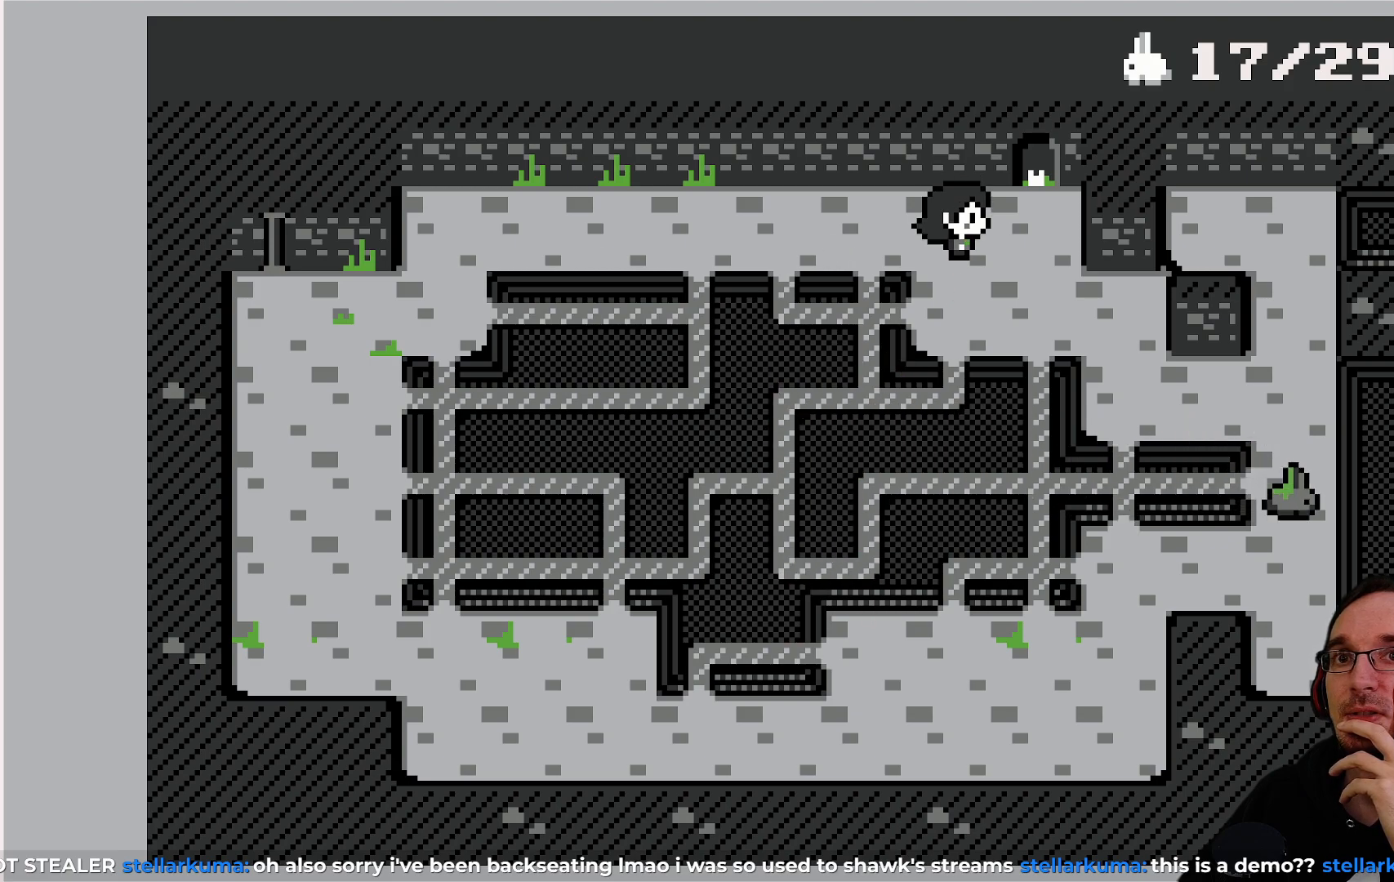
{"buttons": ["DPAD_LEFT"], "left_stick": "center", "events": [[83, "DPAD_LEFT", "down"], [233, "DPAD_LEFT", "up"], [400, "DPAD_LEFT", "down"]]}
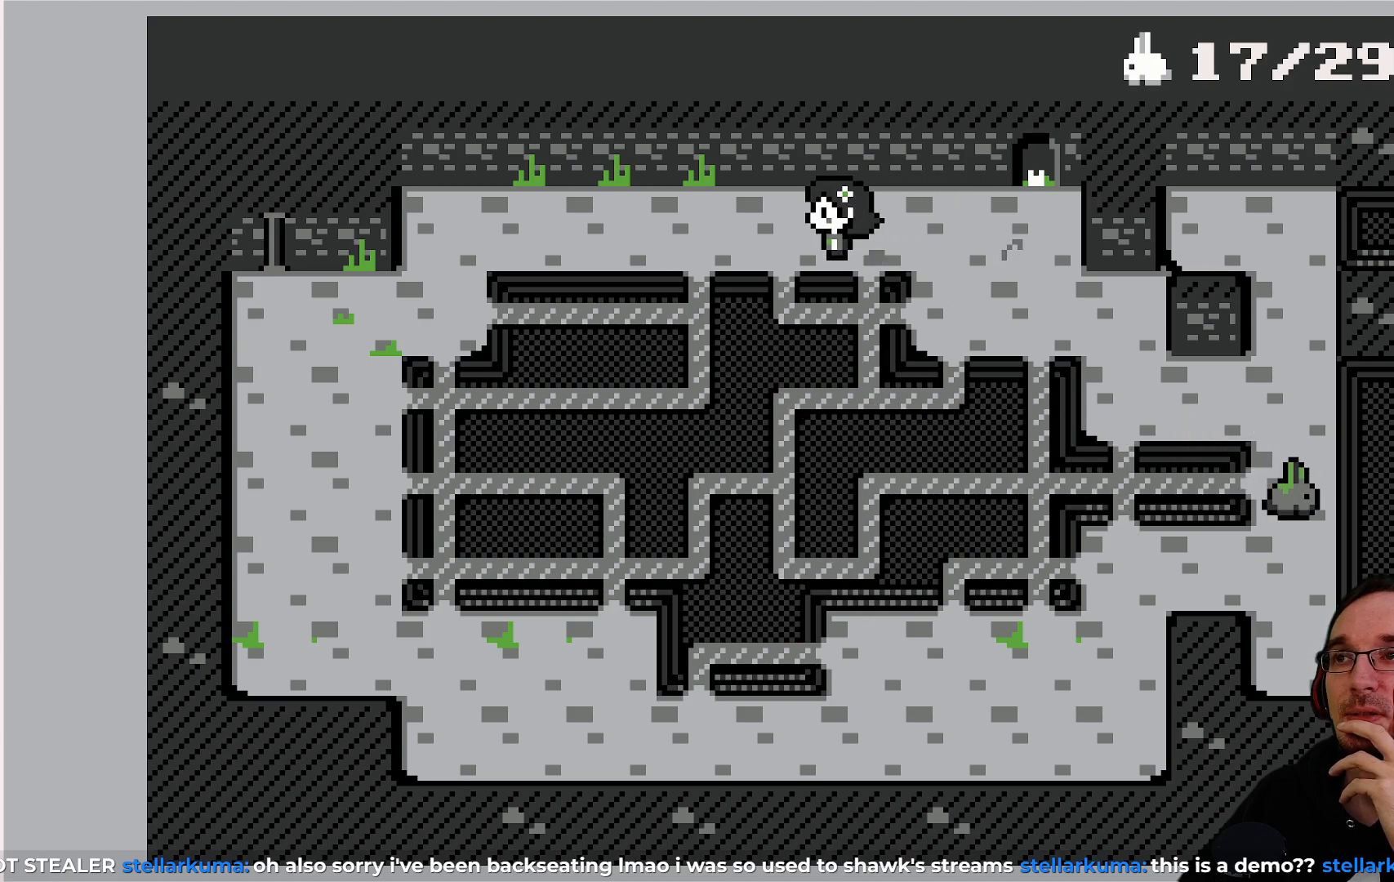
{"buttons": ["DPAD_LEFT"], "left_stick": "center", "events": []}
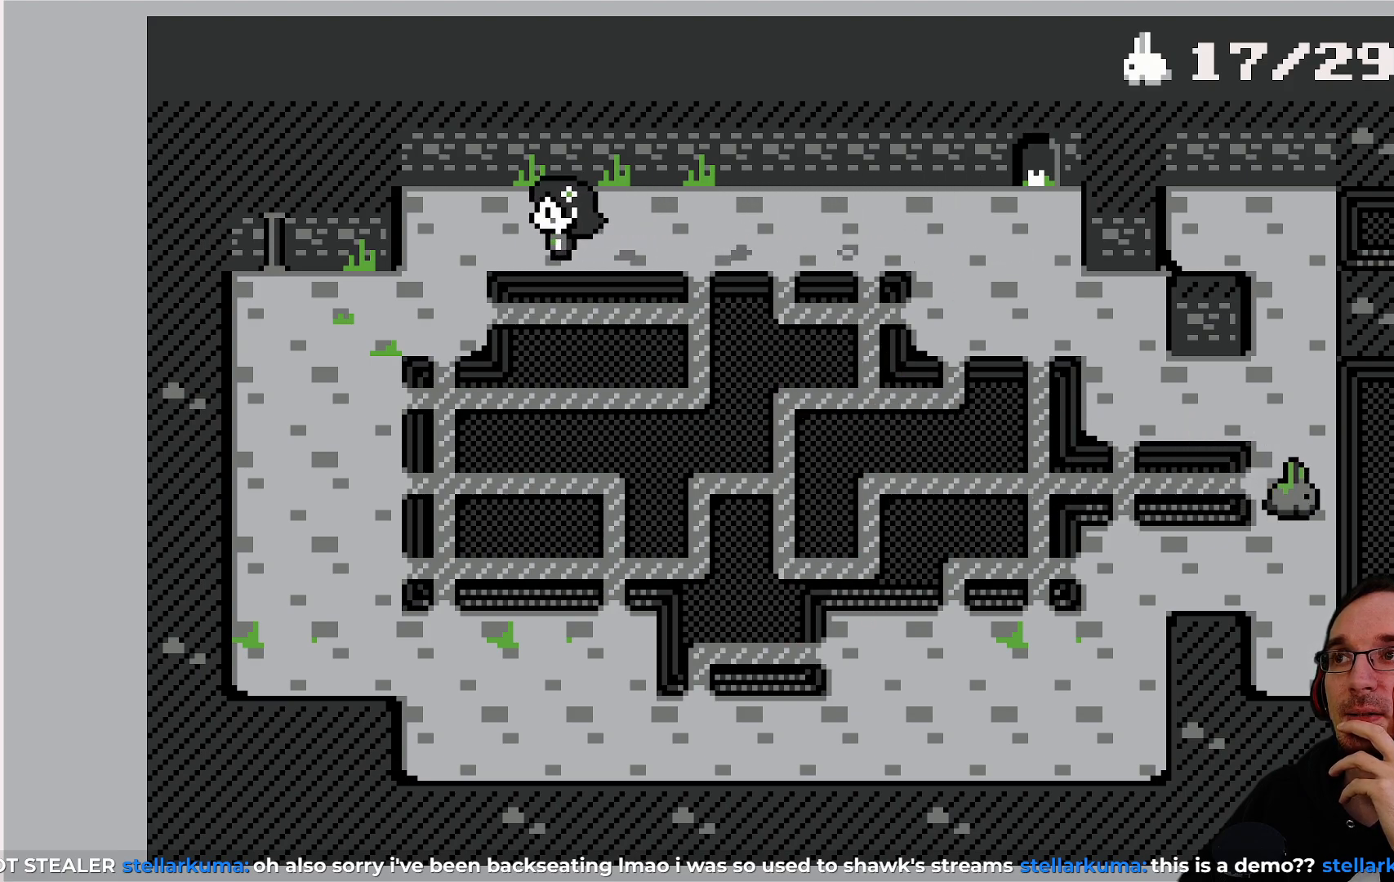
{"buttons": ["DPAD_LEFT"], "left_stick": "center", "events": [[200, "DPAD_LEFT", "up"], [300, "DPAD_DOWN", "down"], [367, "DPAD_DOWN", "up"], [450, "DPAD_LEFT", "down"]]}
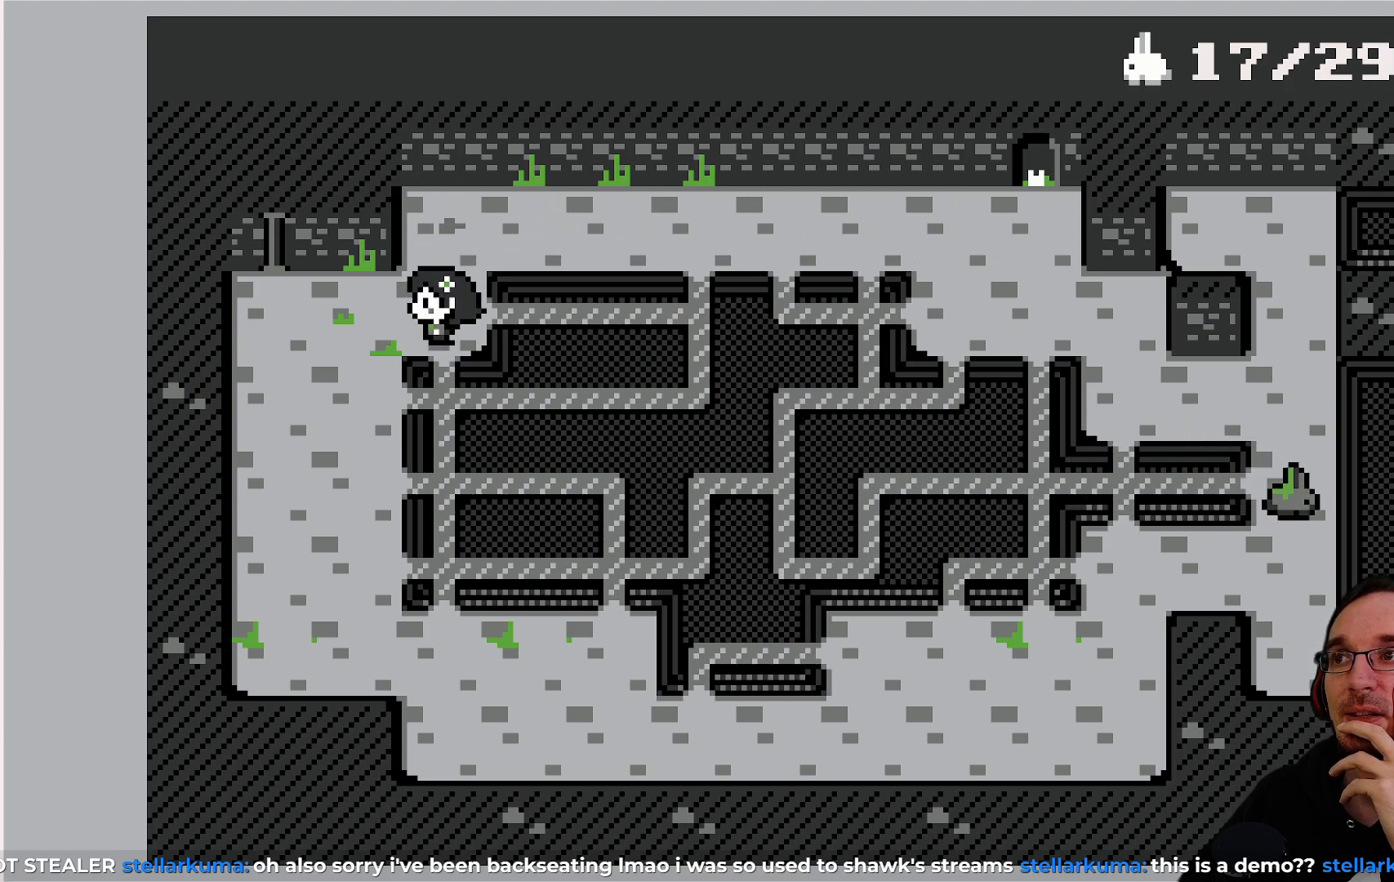
{"buttons": ["DPAD_DOWN"], "left_stick": "center", "events": [[67, "DPAD_LEFT", "up"], [133, "DPAD_DOWN", "down"]]}
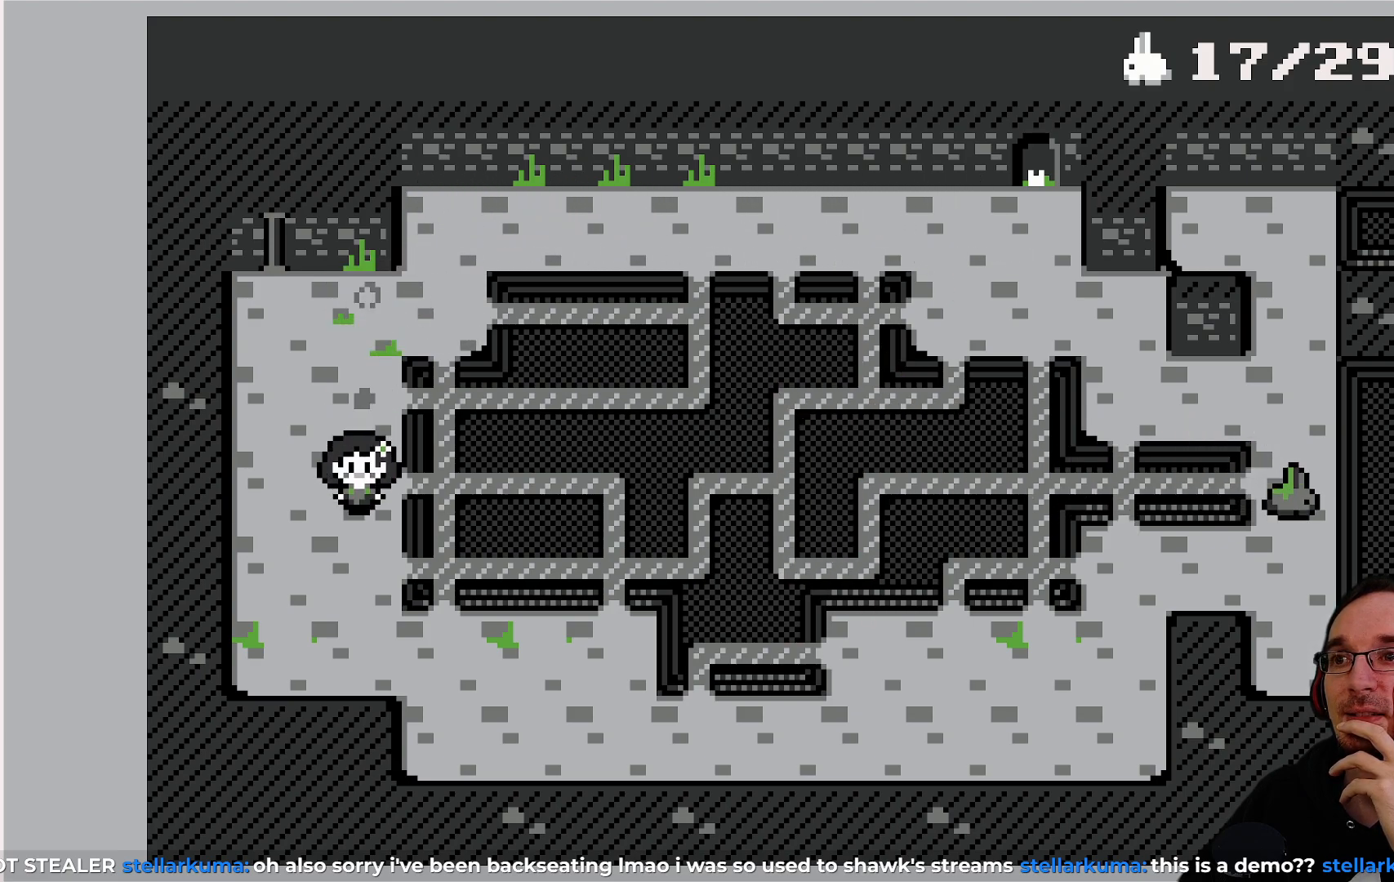
{"buttons": ["DPAD_RIGHT"], "left_stick": "center", "events": [[267, "DPAD_DOWN", "up"], [317, "DPAD_RIGHT", "down"]]}
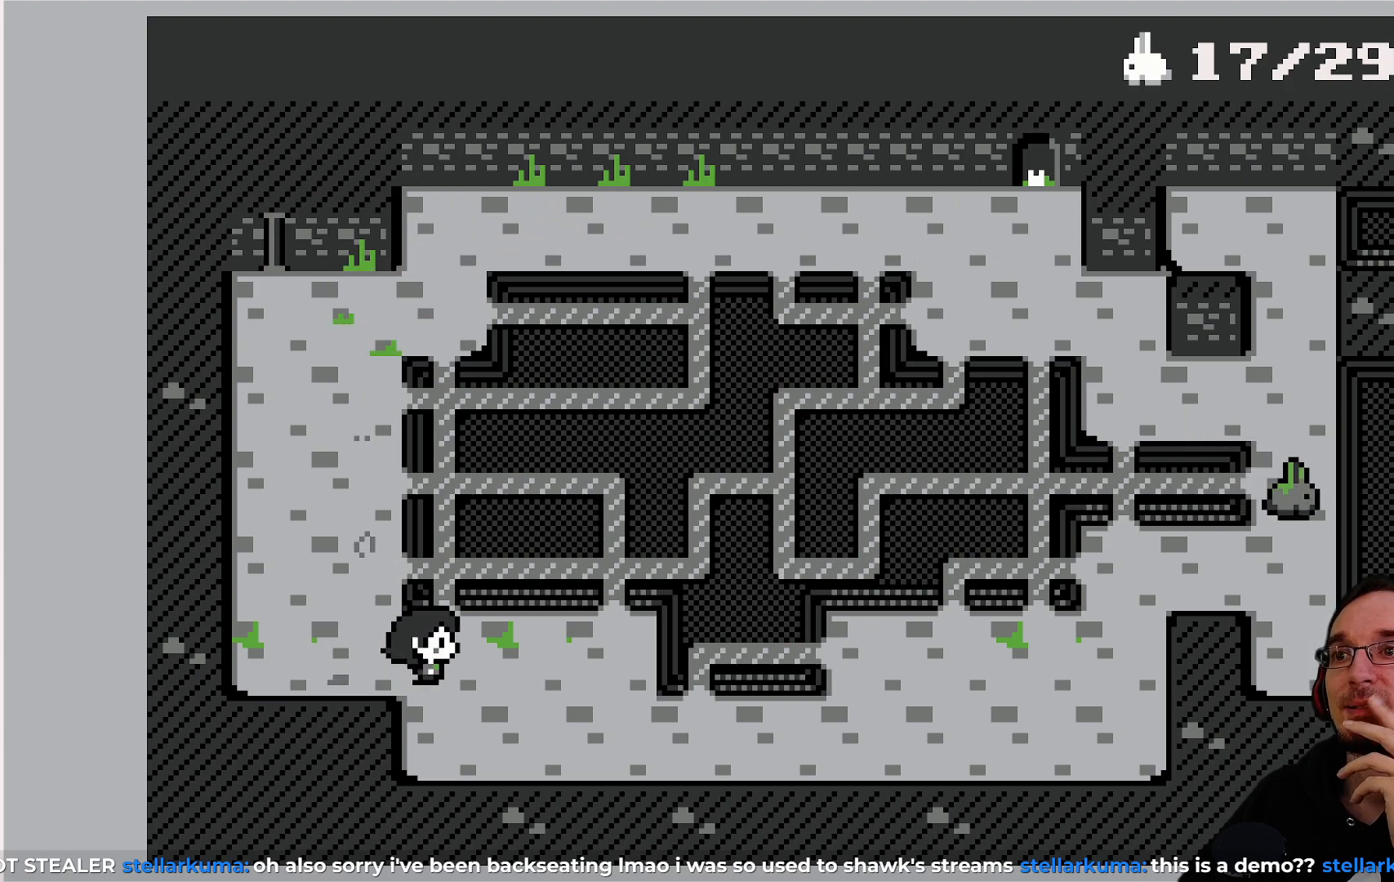
{"buttons": ["DPAD_RIGHT"], "left_stick": "center", "events": [[200, "DPAD_DOWN", "down"], [200, "DPAD_RIGHT", "up"], [417, "DPAD_DOWN", "up"], [450, "DPAD_RIGHT", "down"]]}
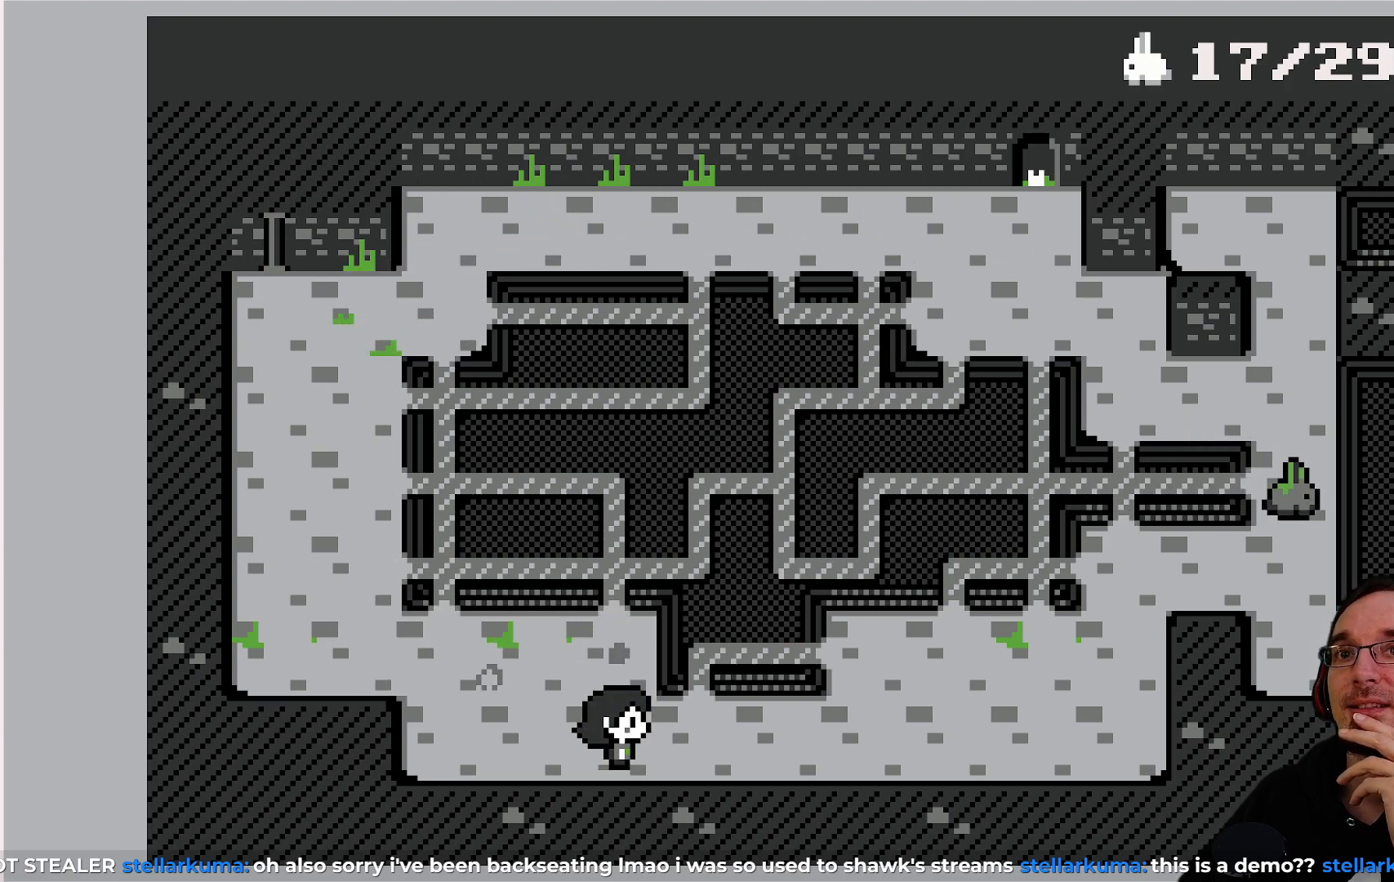
{"buttons": ["DPAD_RIGHT"], "left_stick": "center", "events": []}
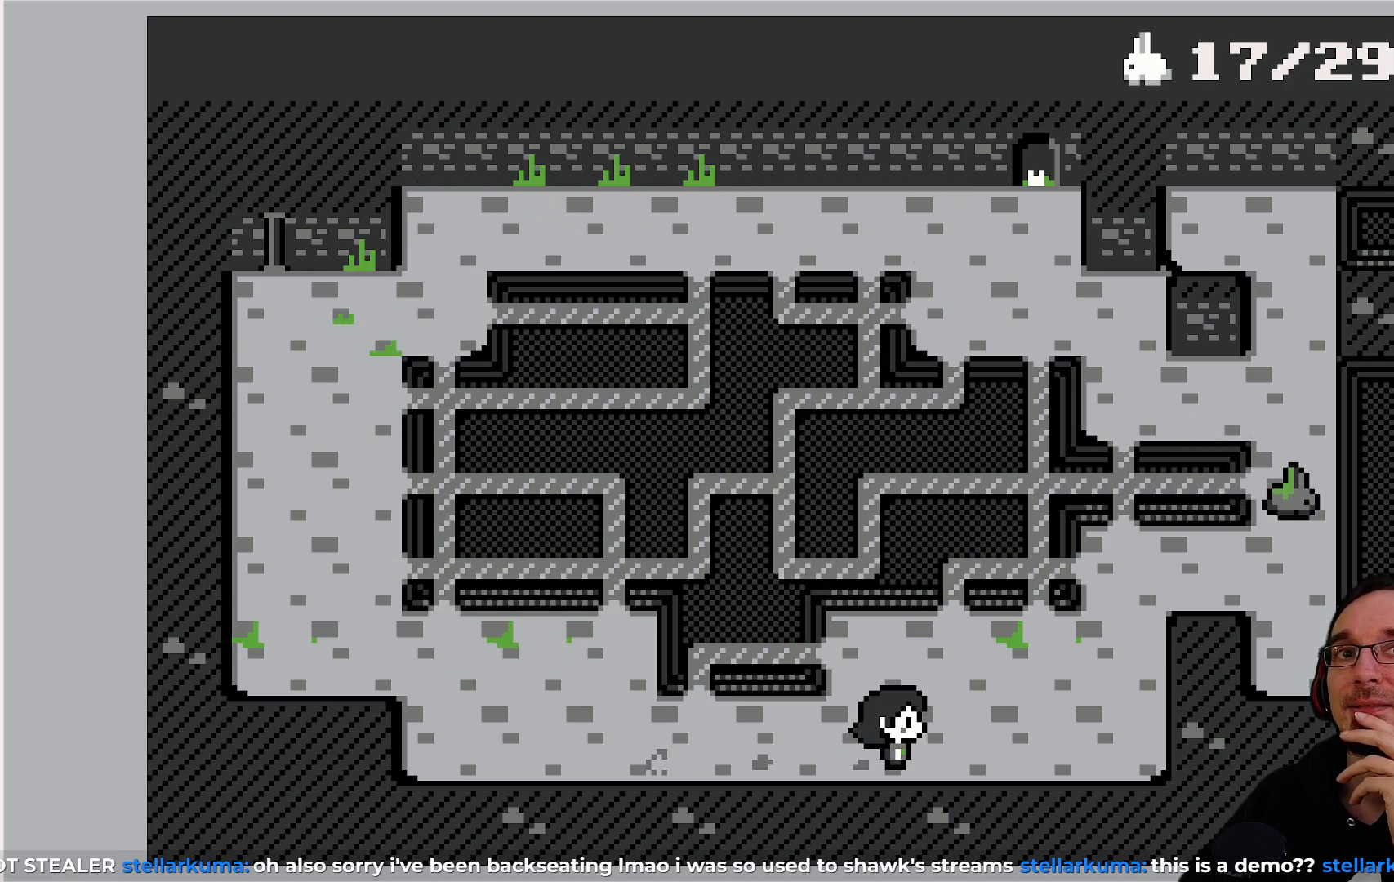
{"buttons": ["DPAD_UP"], "left_stick": "center", "events": [[400, "DPAD_RIGHT", "up"], [433, "DPAD_UP", "down"]]}
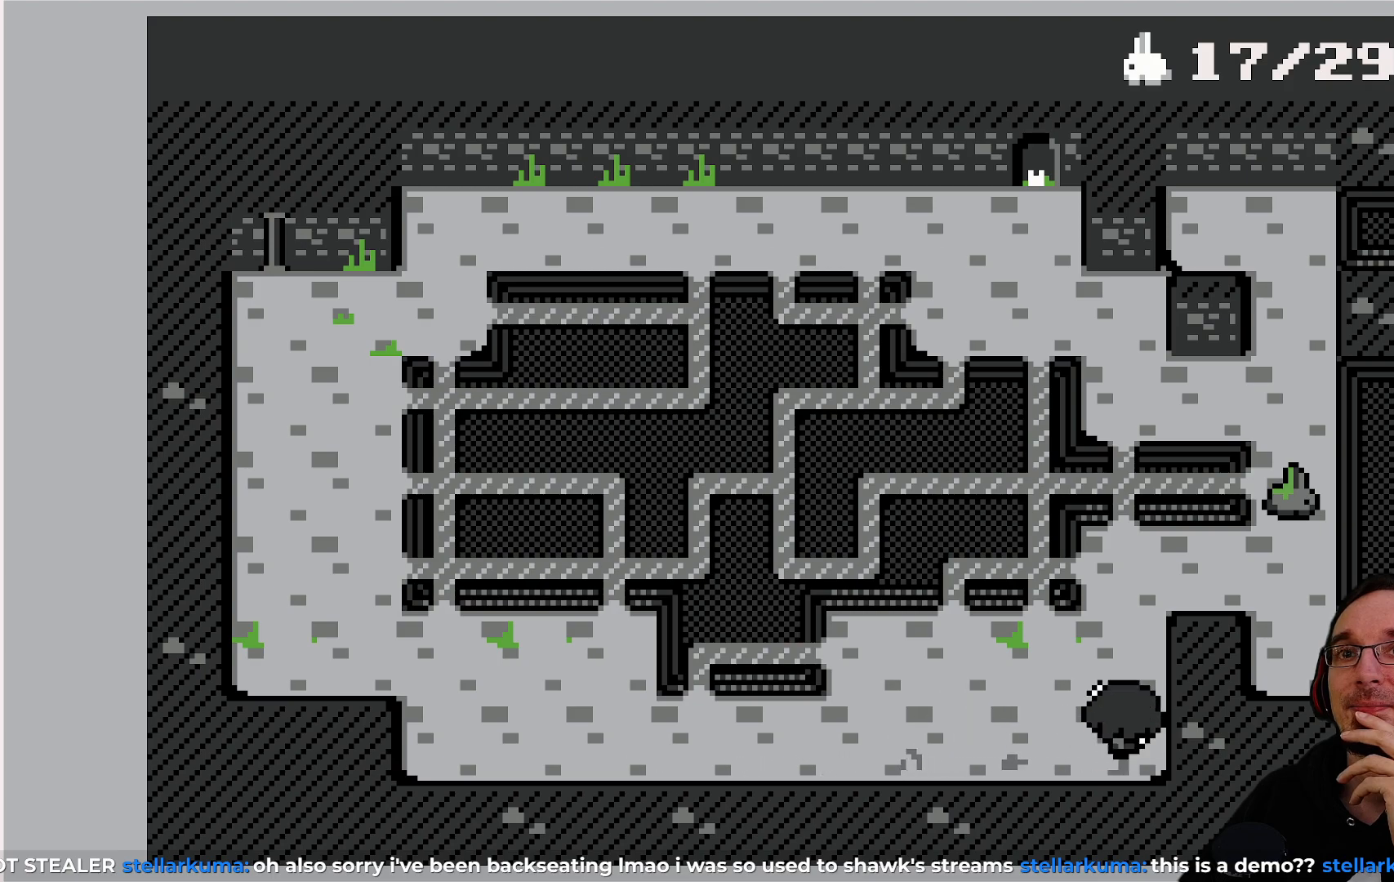
{"buttons": ["DPAD_RIGHT"], "left_stick": "center", "events": [[267, "DPAD_UP", "up"], [467, "DPAD_RIGHT", "down"]]}
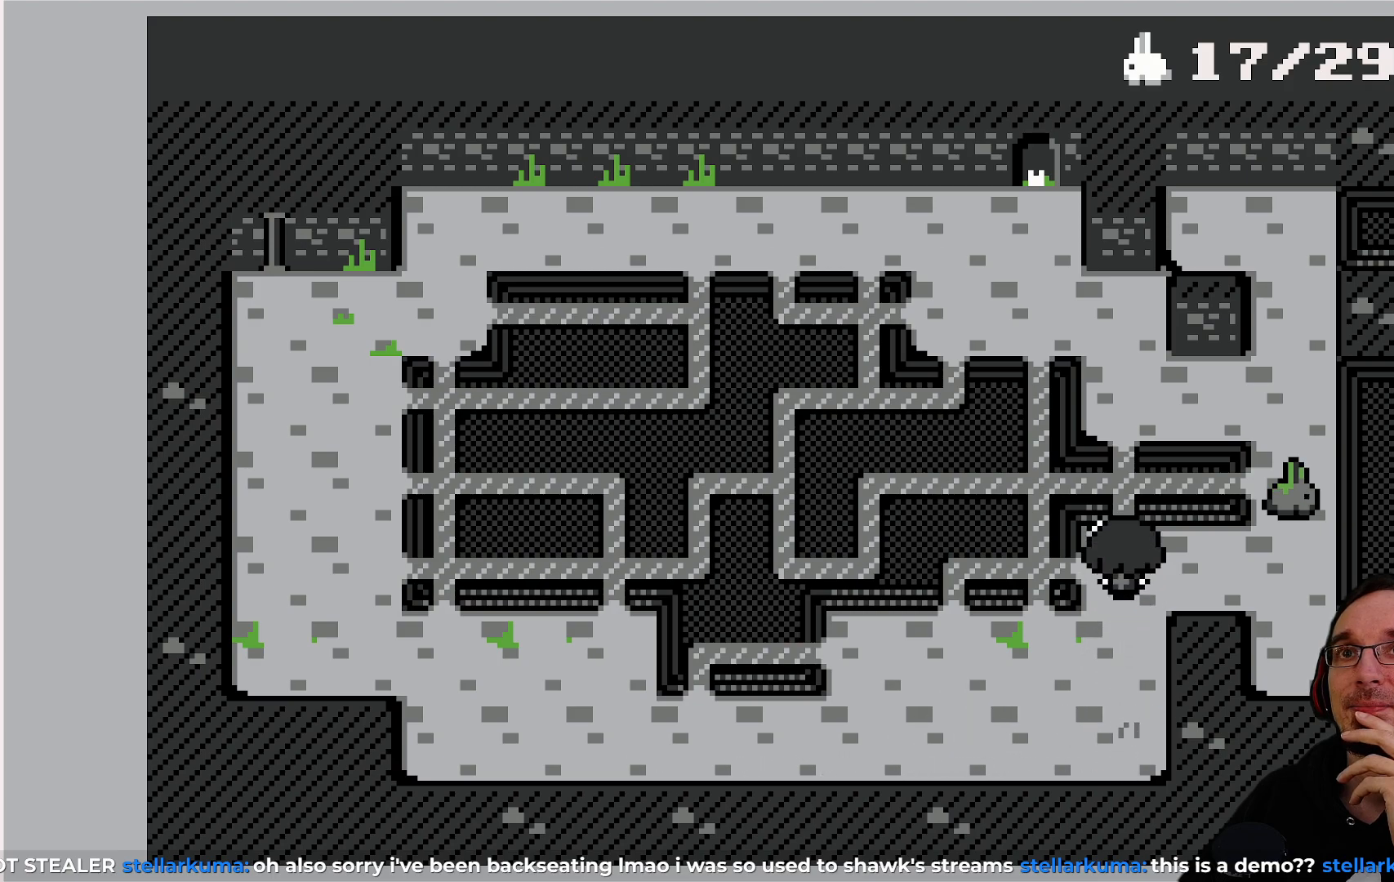
{"buttons": [], "left_stick": "center", "events": [[183, "DPAD_RIGHT", "up"]]}
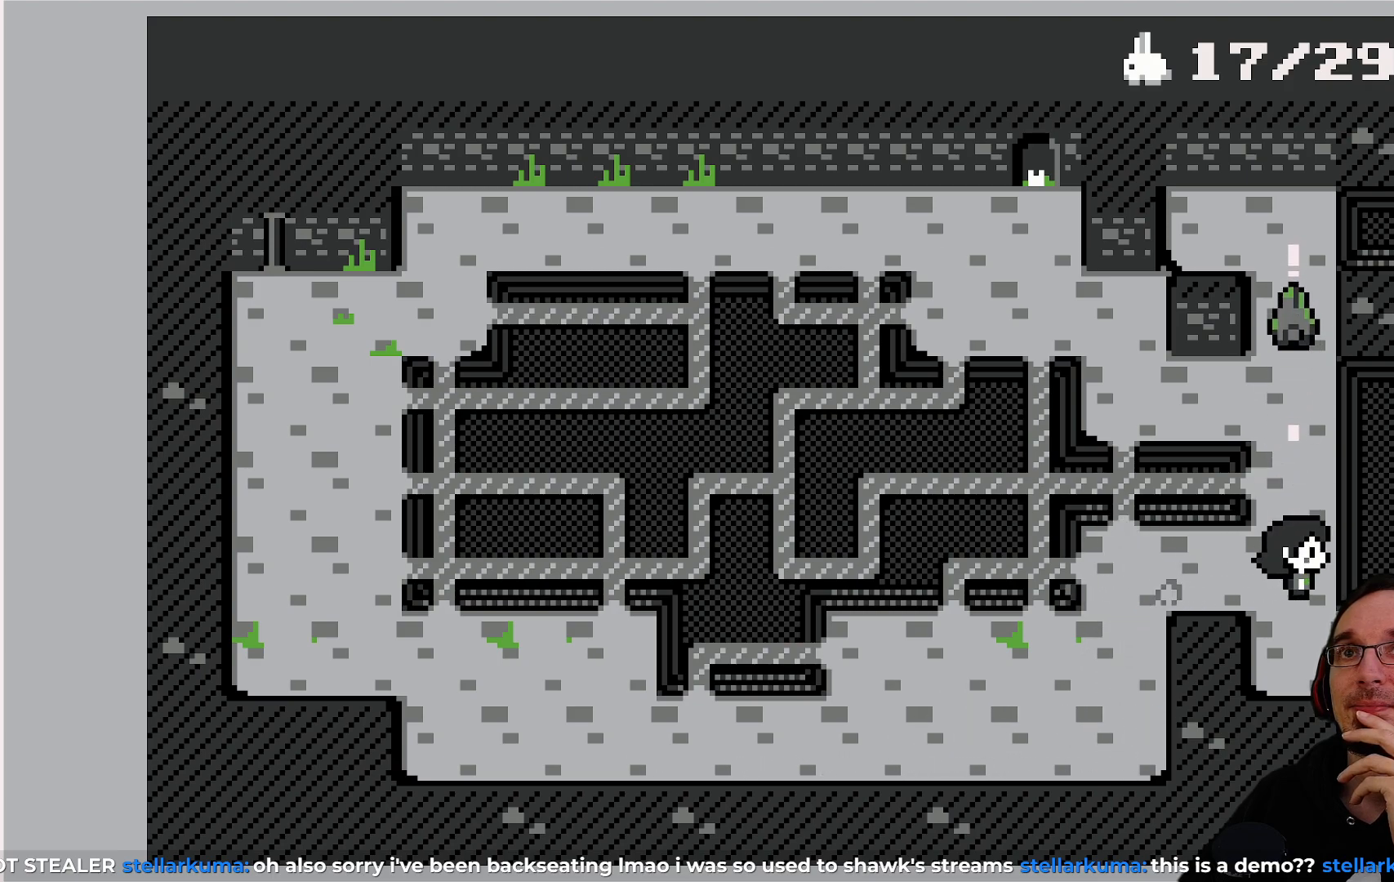
{"buttons": ["DPAD_UP"], "left_stick": "center", "events": [[200, "DPAD_UP", "down"]]}
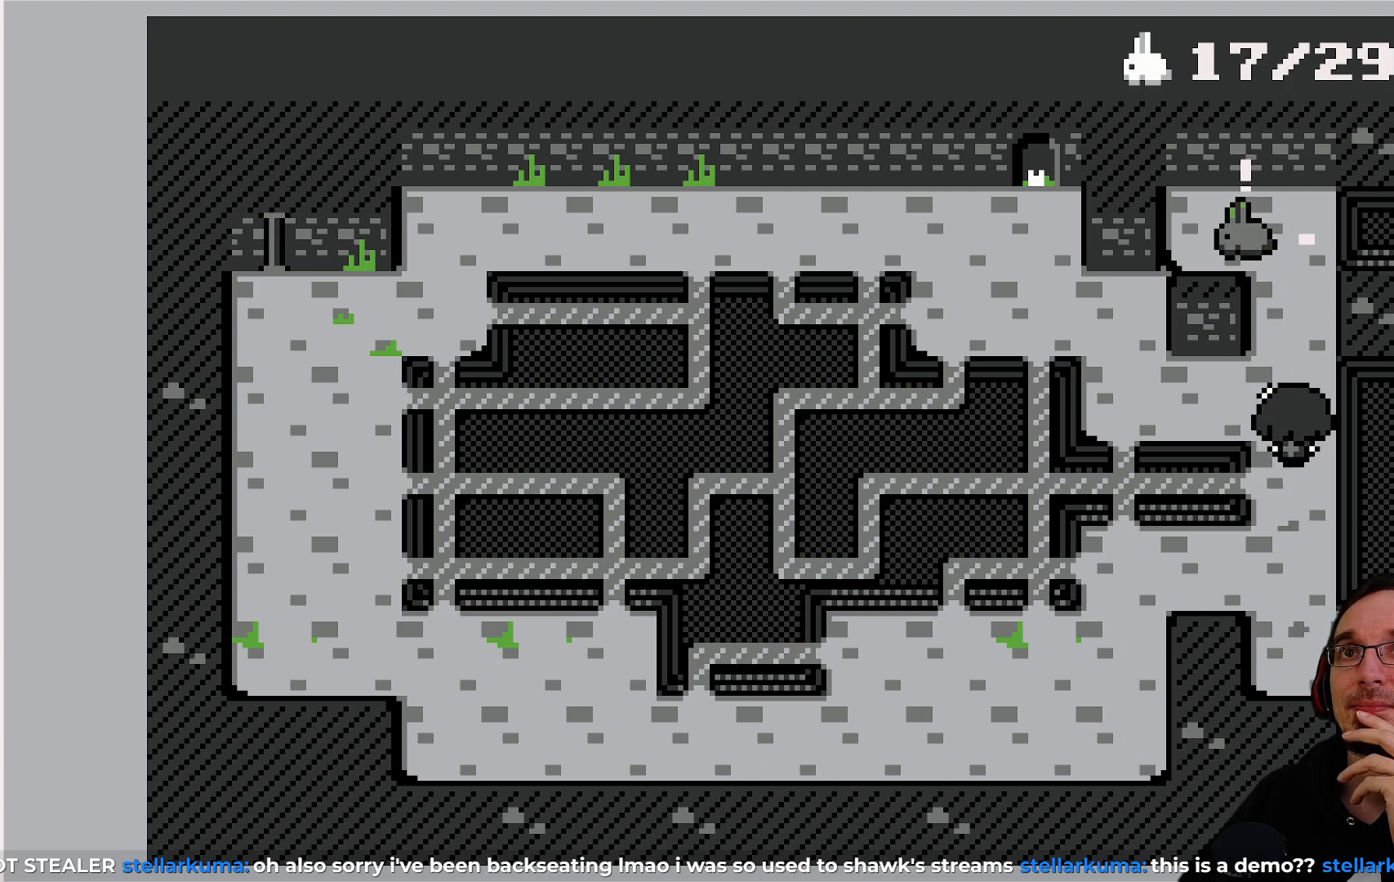
{"buttons": [], "left_stick": "center", "events": [[17, "DPAD_UP", "up"], [300, "DPAD_UP", "down"], [450, "DPAD_UP", "up"]]}
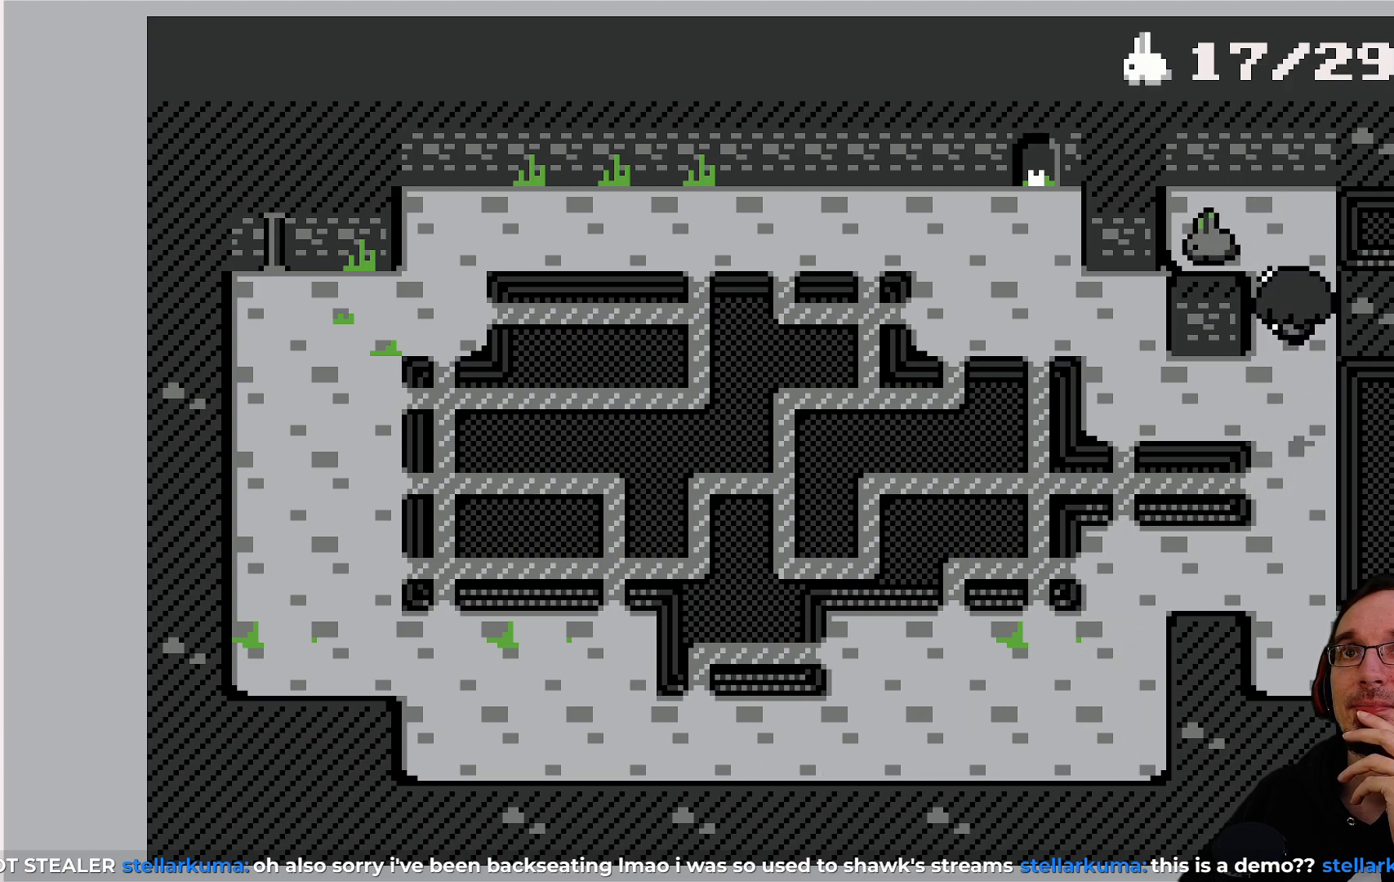
{"buttons": ["DPAD_LEFT"], "left_stick": "center", "events": [[167, "DPAD_UP", "down"], [233, "DPAD_UP", "up"], [450, "DPAD_LEFT", "down"]]}
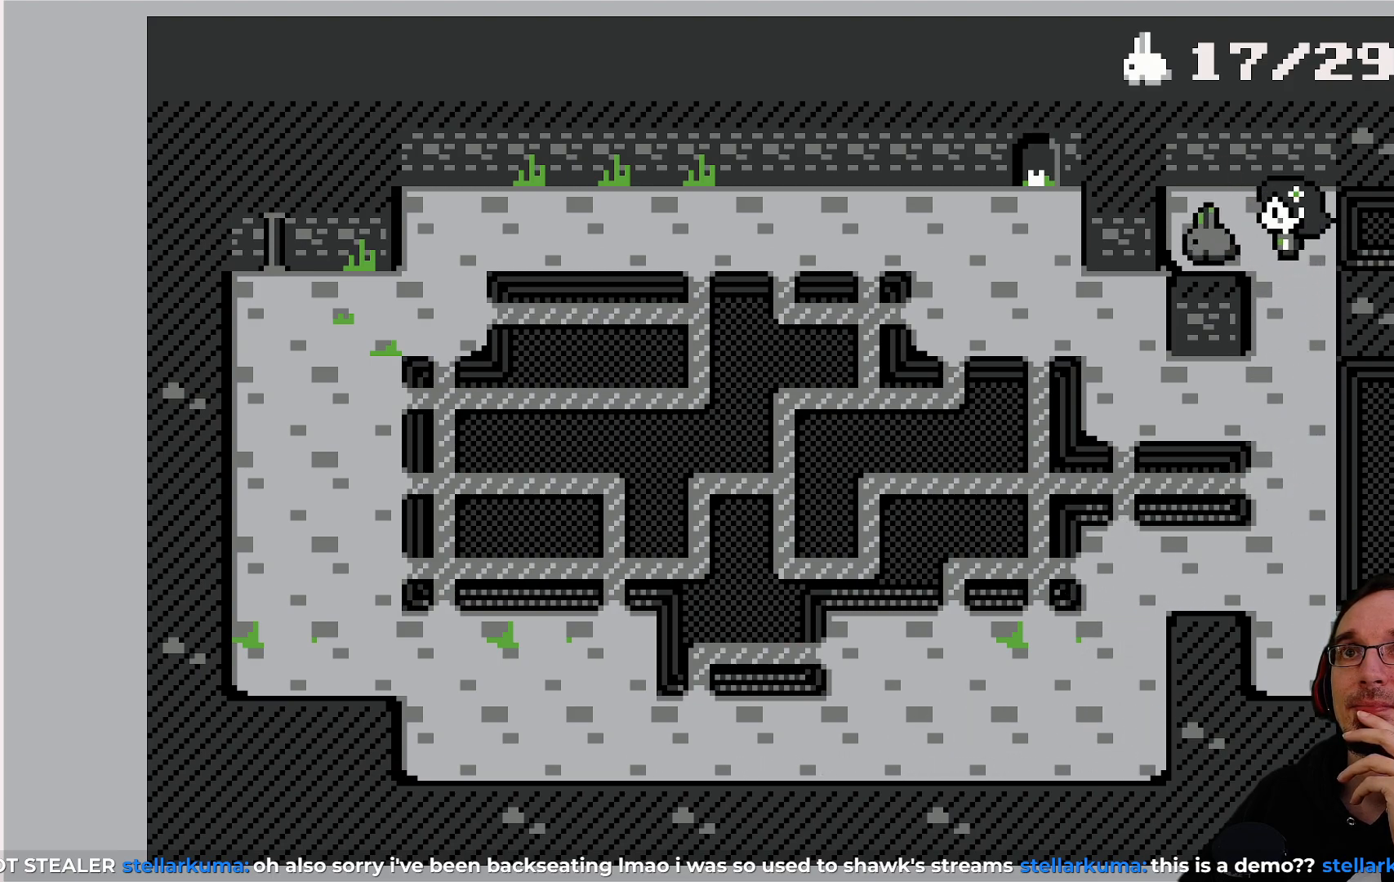
{"buttons": [], "left_stick": "center", "events": [[50, "DPAD_LEFT", "up"]]}